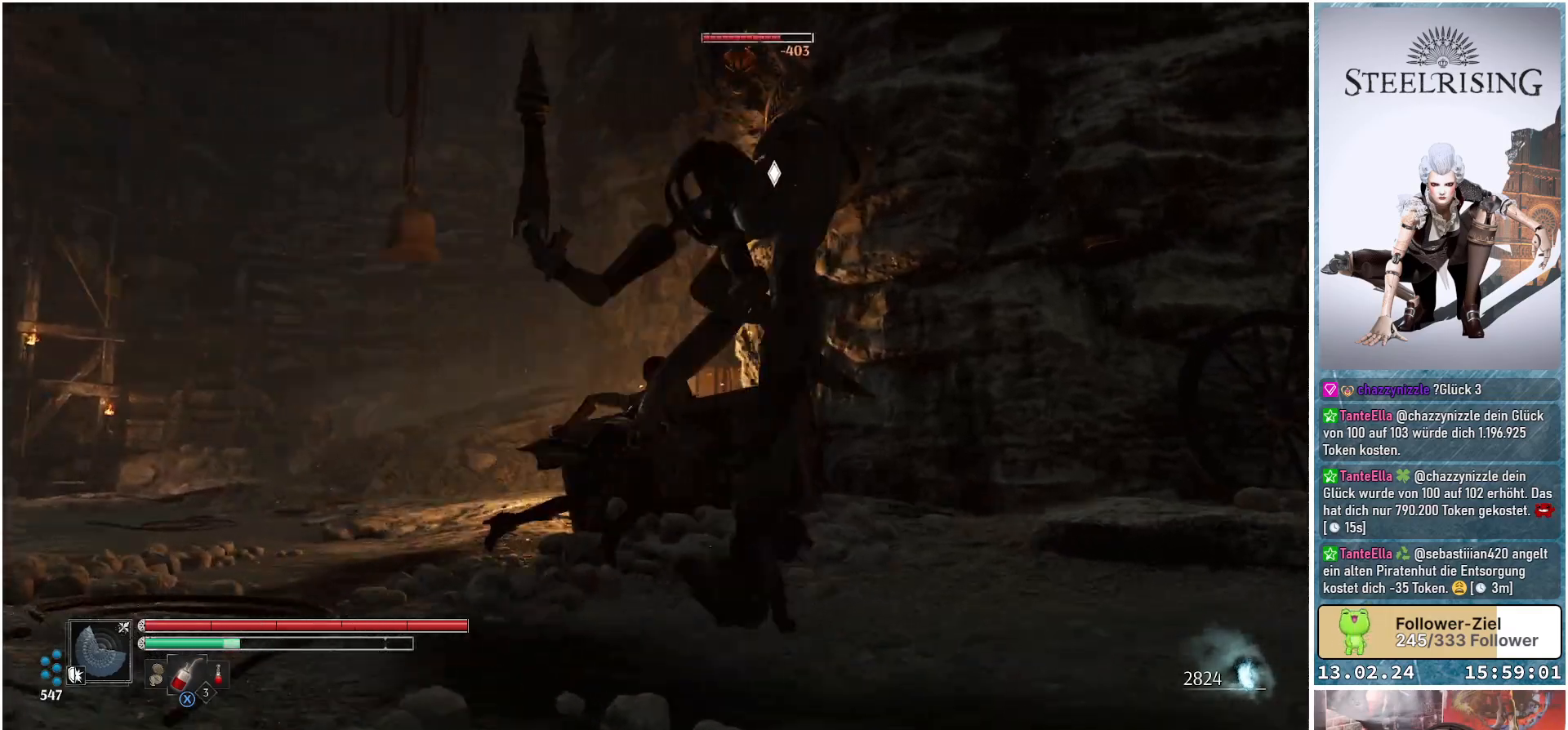
Gameplay with a controller (Xbox layout); each line is a JSON object with the inputs held at the frame after it. "events" lists button and stick changes between this image and that frame as [ms after this image, input, new state], when the widget could be followed in between.
{"buttons": [], "left_stick": "up-left", "right_stick": "center", "events": [[384, "left_stick", "up-left"]]}
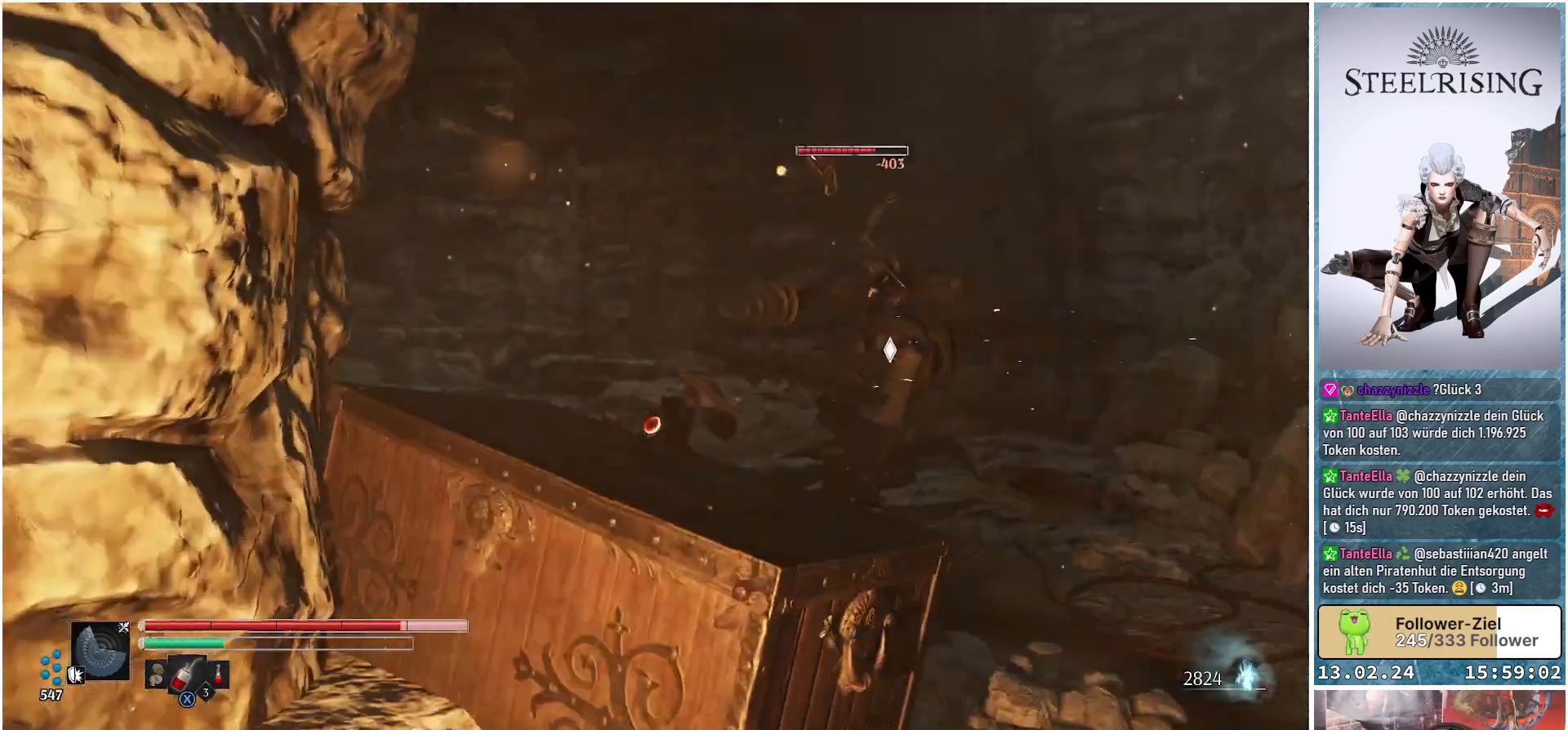
{"buttons": [], "left_stick": "center", "right_stick": "center", "events": [[16, "left_stick", "up"], [100, "R1", "down"], [250, "R1", "up"], [283, "left_stick", "up-left"], [450, "left_stick", "center"]]}
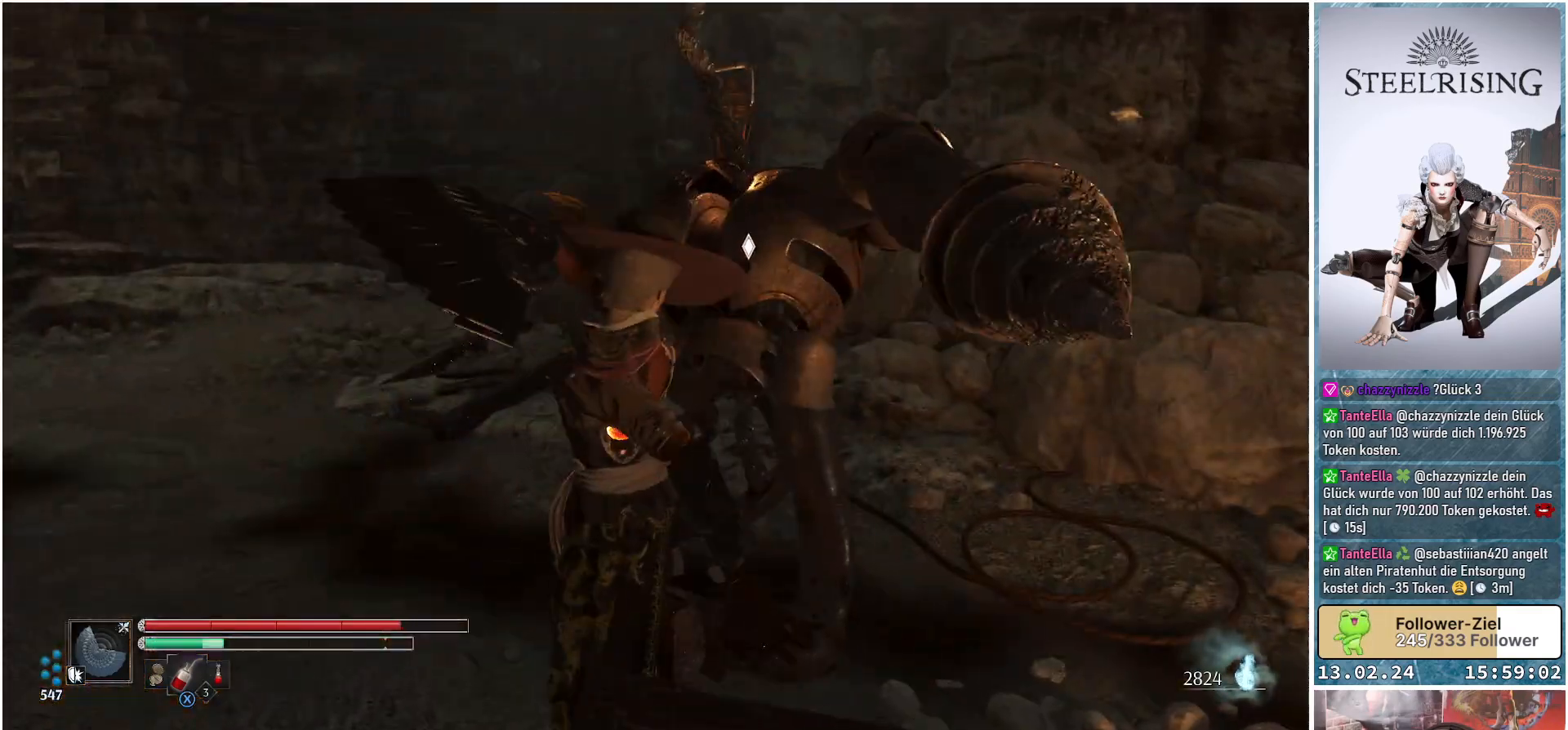
{"buttons": [], "left_stick": "center", "right_stick": "center", "events": []}
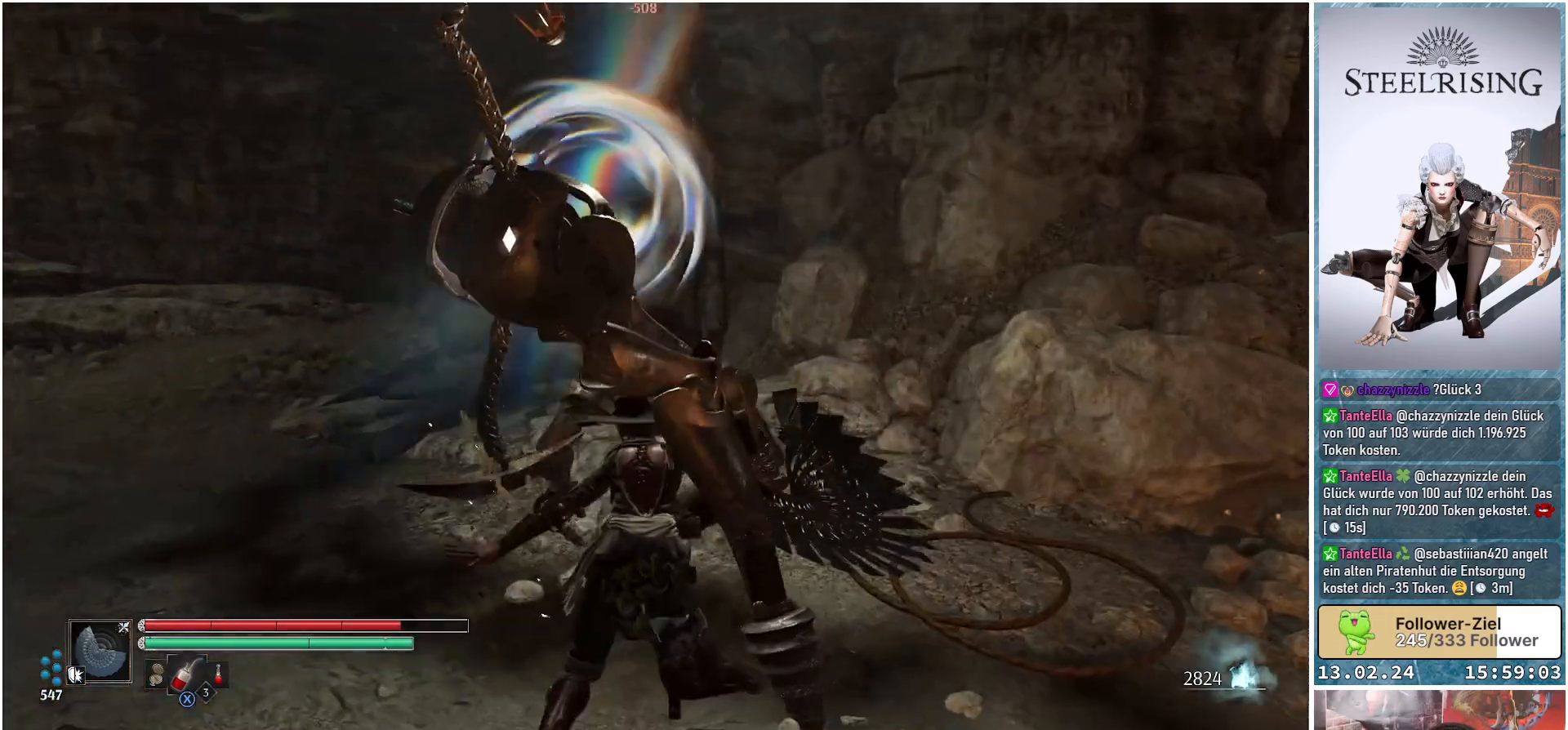
{"buttons": ["R2"], "left_stick": "up", "right_stick": "center", "events": [[233, "left_stick", "up"], [367, "A", "down"], [500, "A", "up"], [500, "R2", "down"]]}
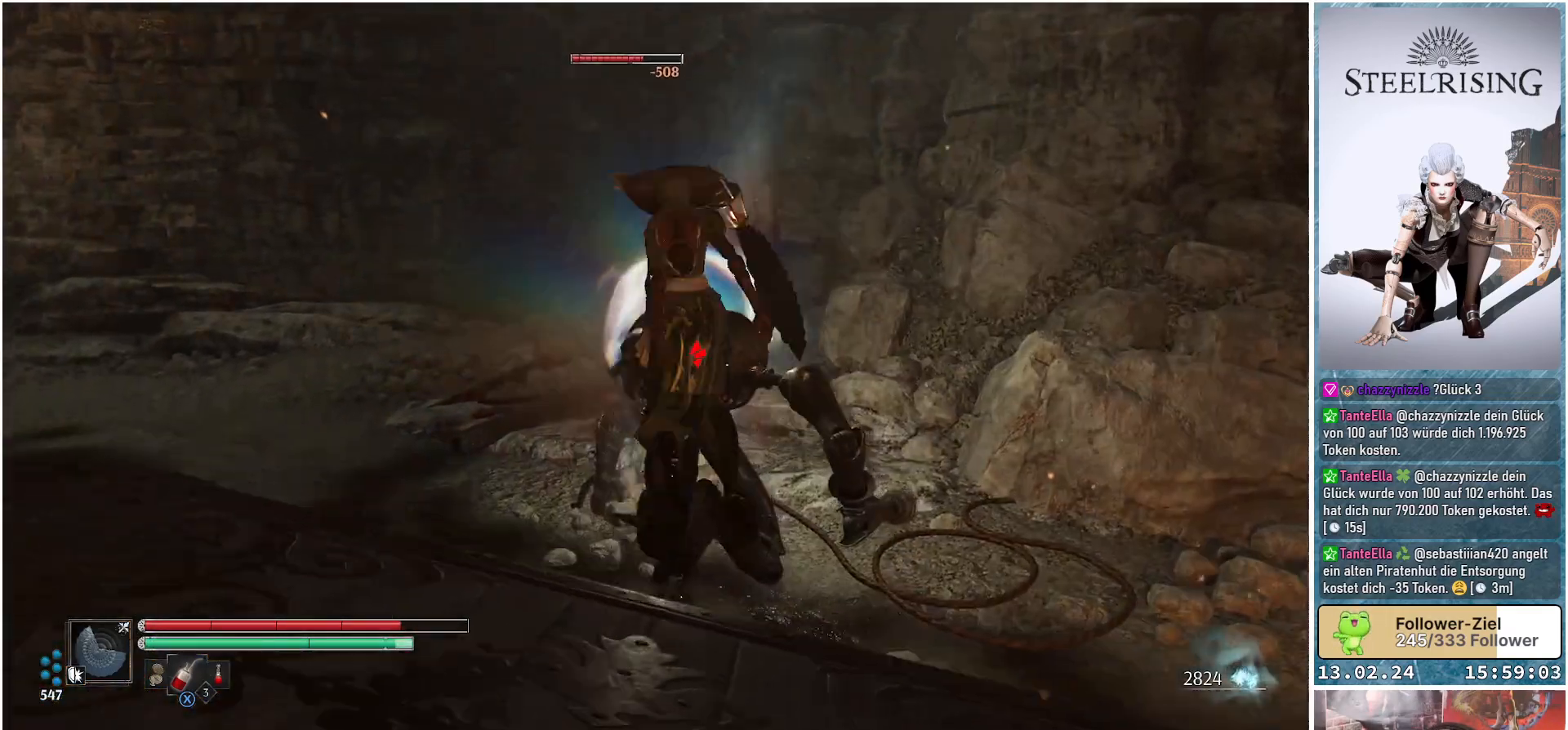
{"buttons": [], "left_stick": "center", "right_stick": "center", "events": [[150, "R2", "up"], [234, "left_stick", "center"]]}
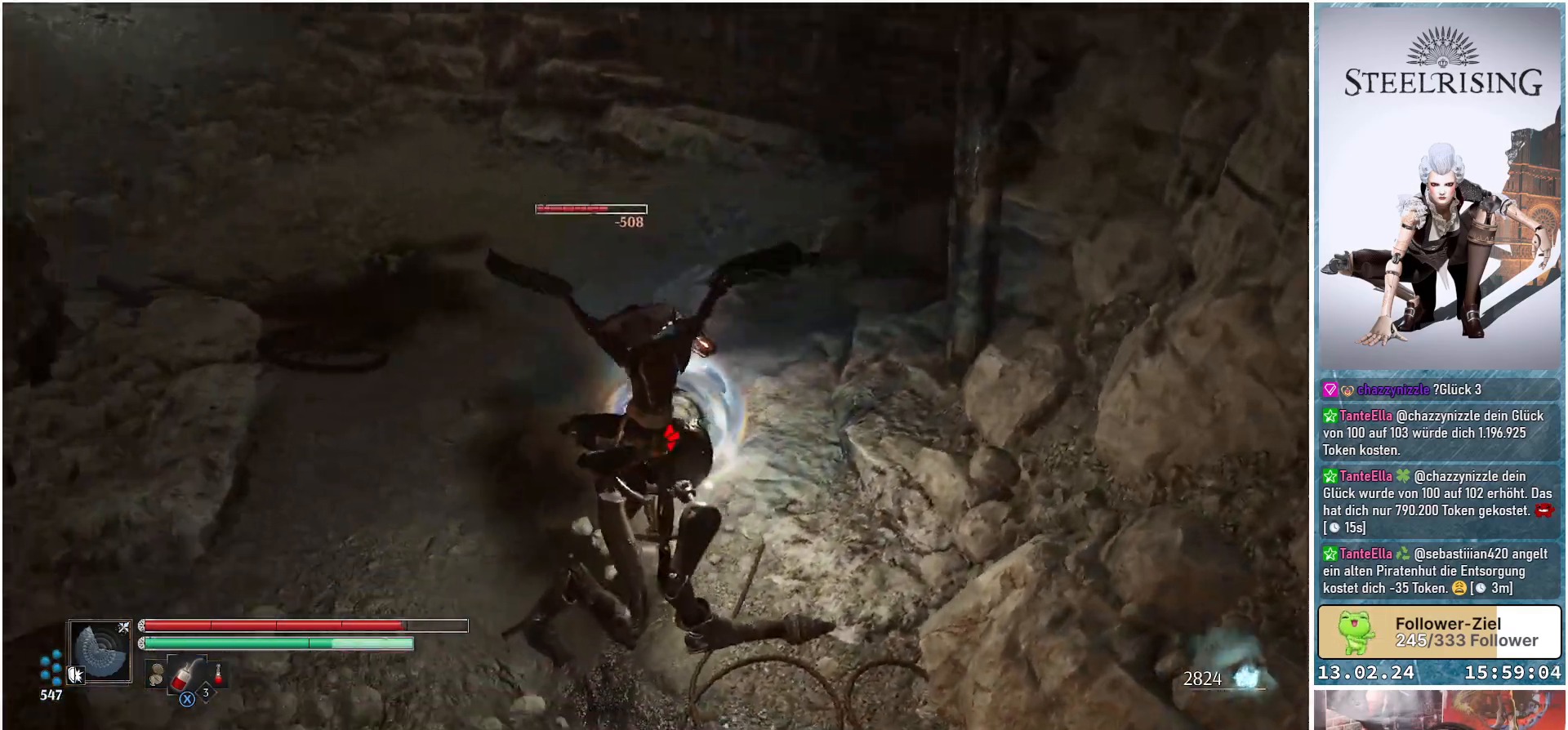
{"buttons": [], "left_stick": "center", "right_stick": "center", "events": [[367, "R1", "down"], [484, "R1", "up"]]}
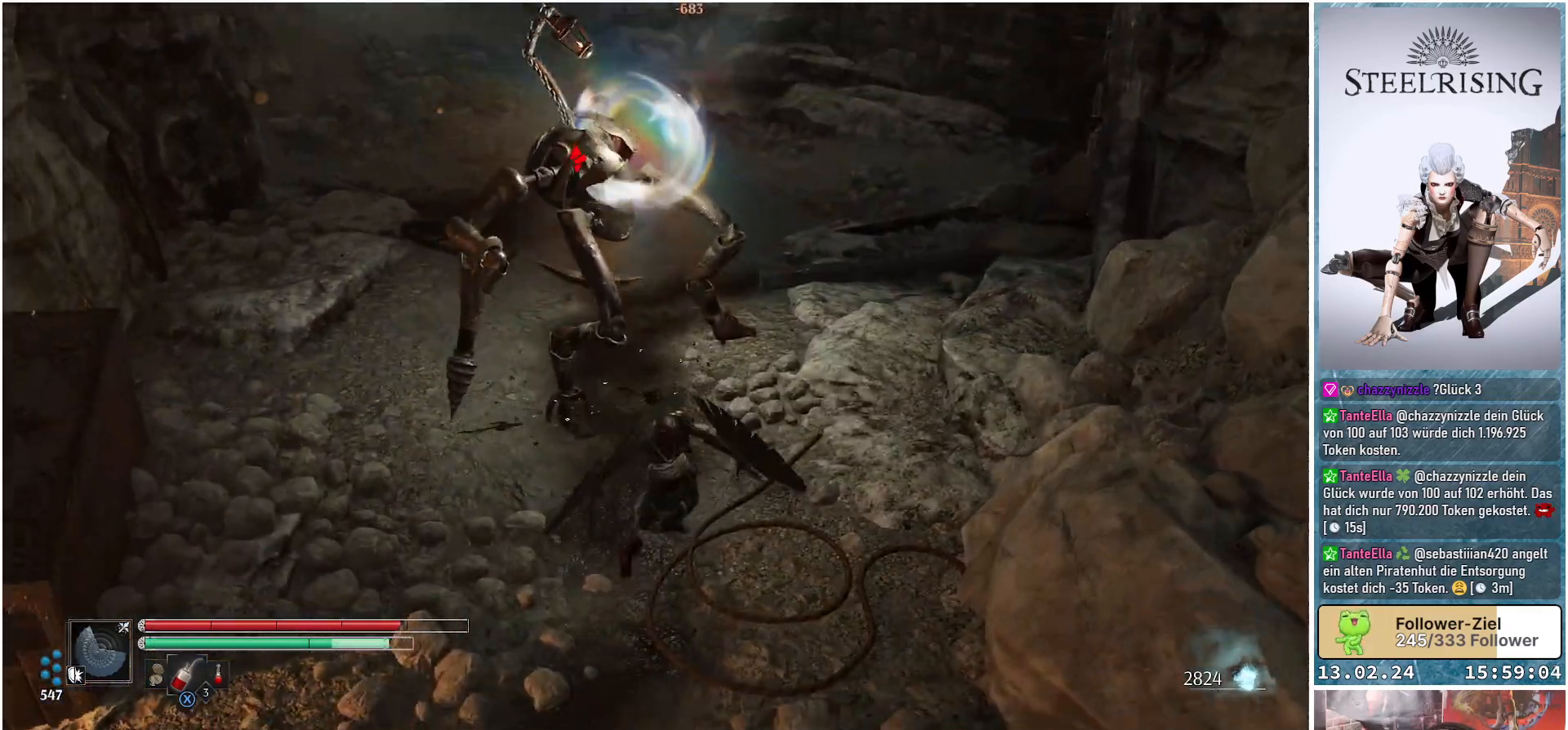
{"buttons": [], "left_stick": "center", "right_stick": "center", "events": [[84, "R1", "down"], [184, "R1", "up"], [267, "R1", "down"], [367, "R1", "up"]]}
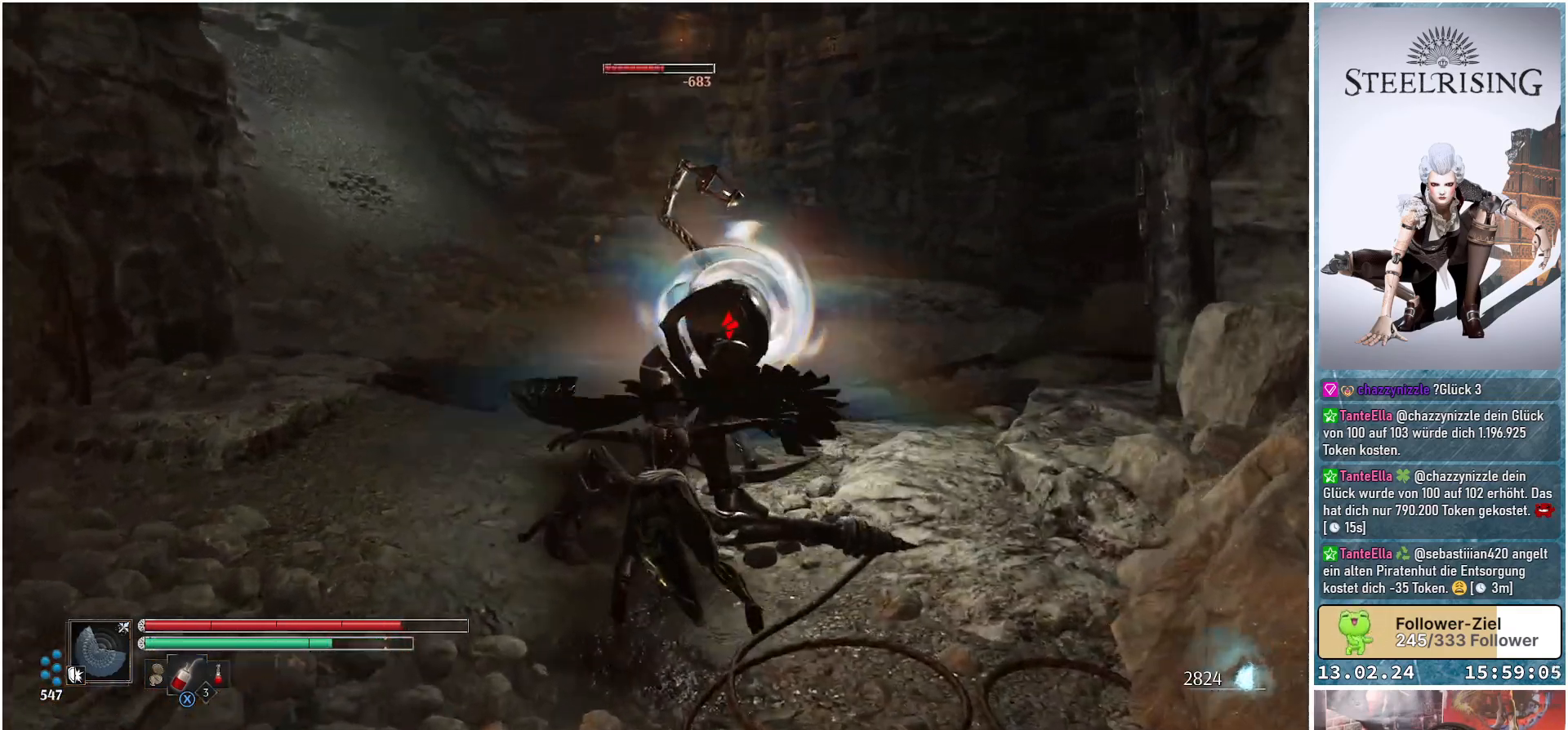
{"buttons": [], "left_stick": "center", "right_stick": "center", "events": []}
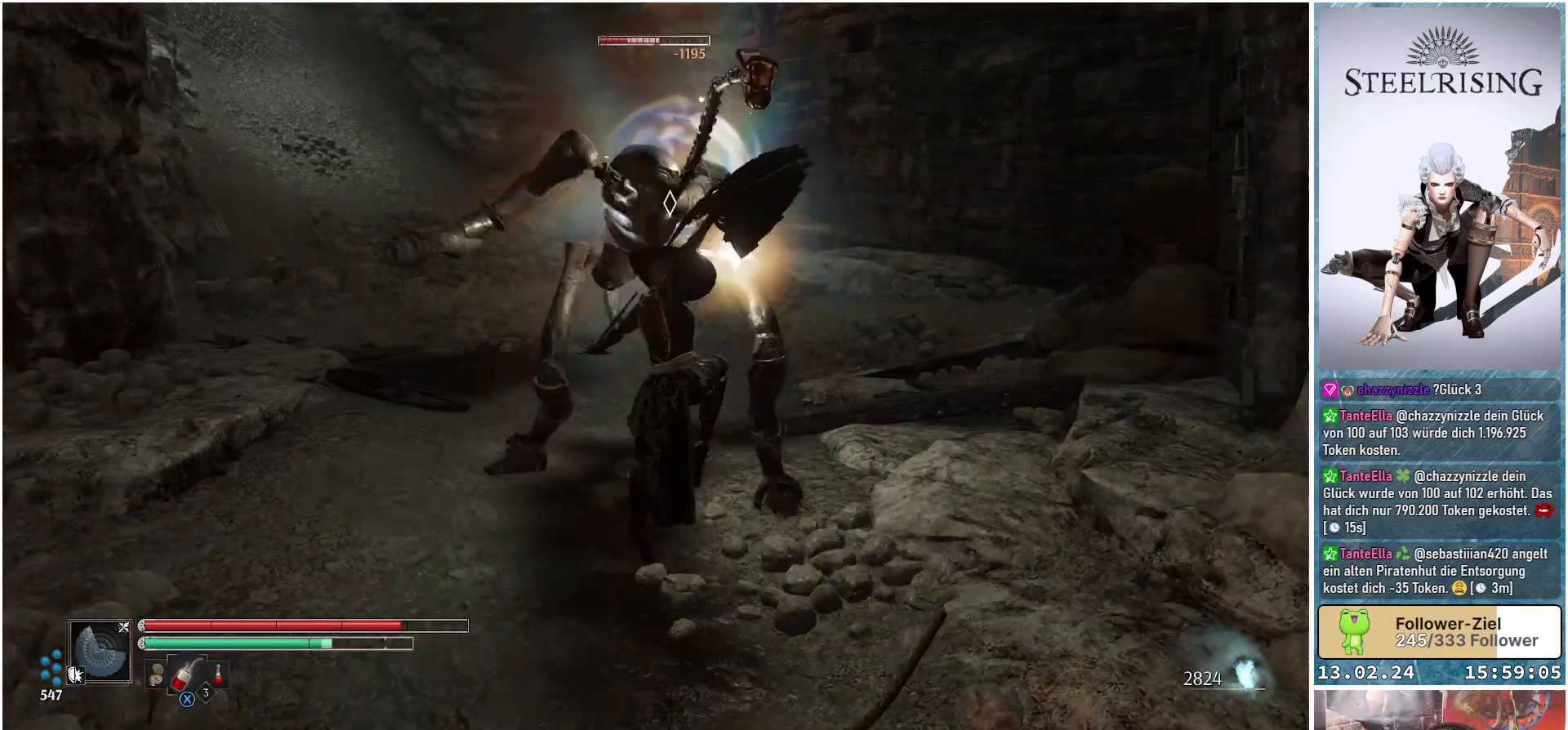
{"buttons": [], "left_stick": "up", "right_stick": "center", "events": [[150, "left_stick", "up"]]}
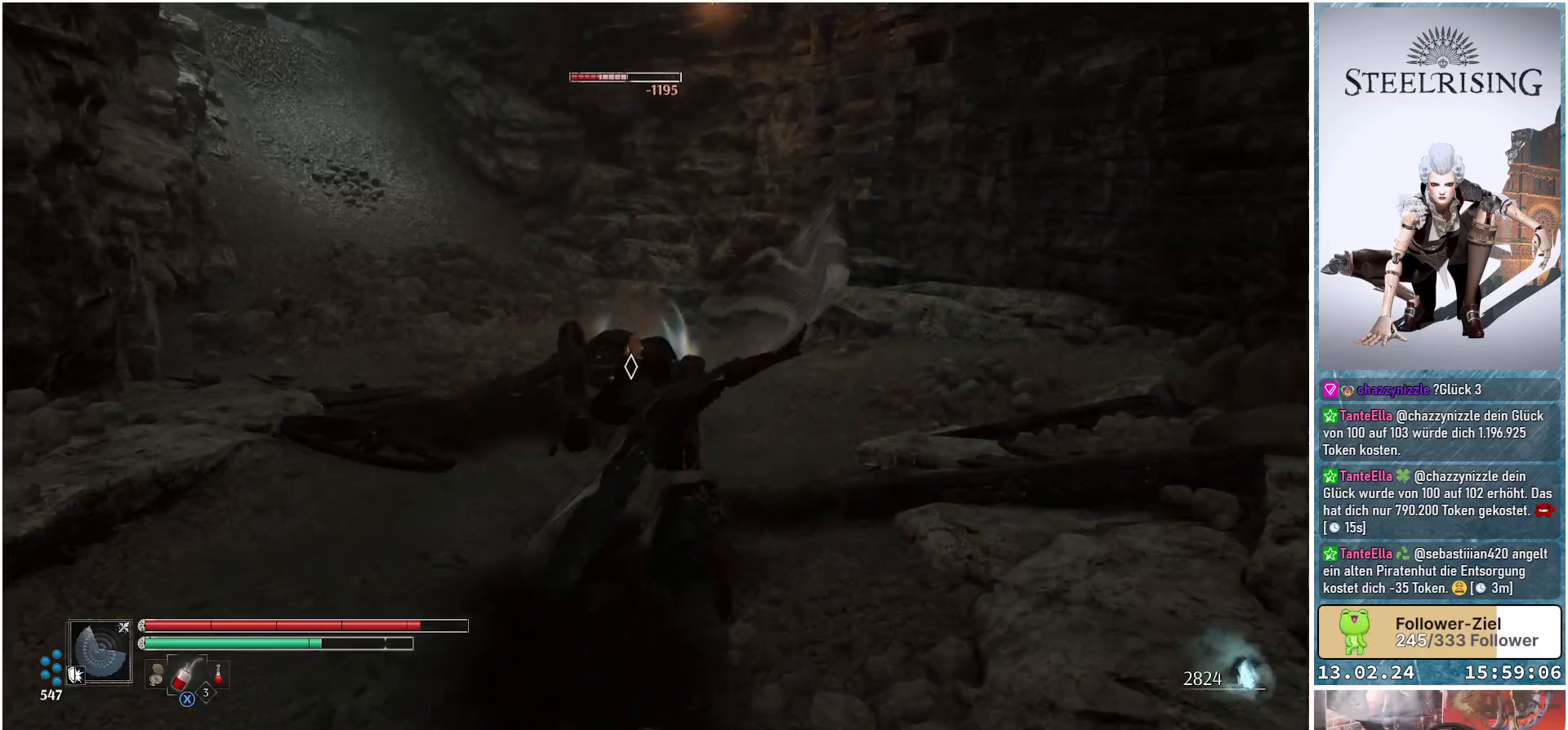
{"buttons": [], "left_stick": "up-right", "right_stick": "center", "events": [[450, "left_stick", "up-right"]]}
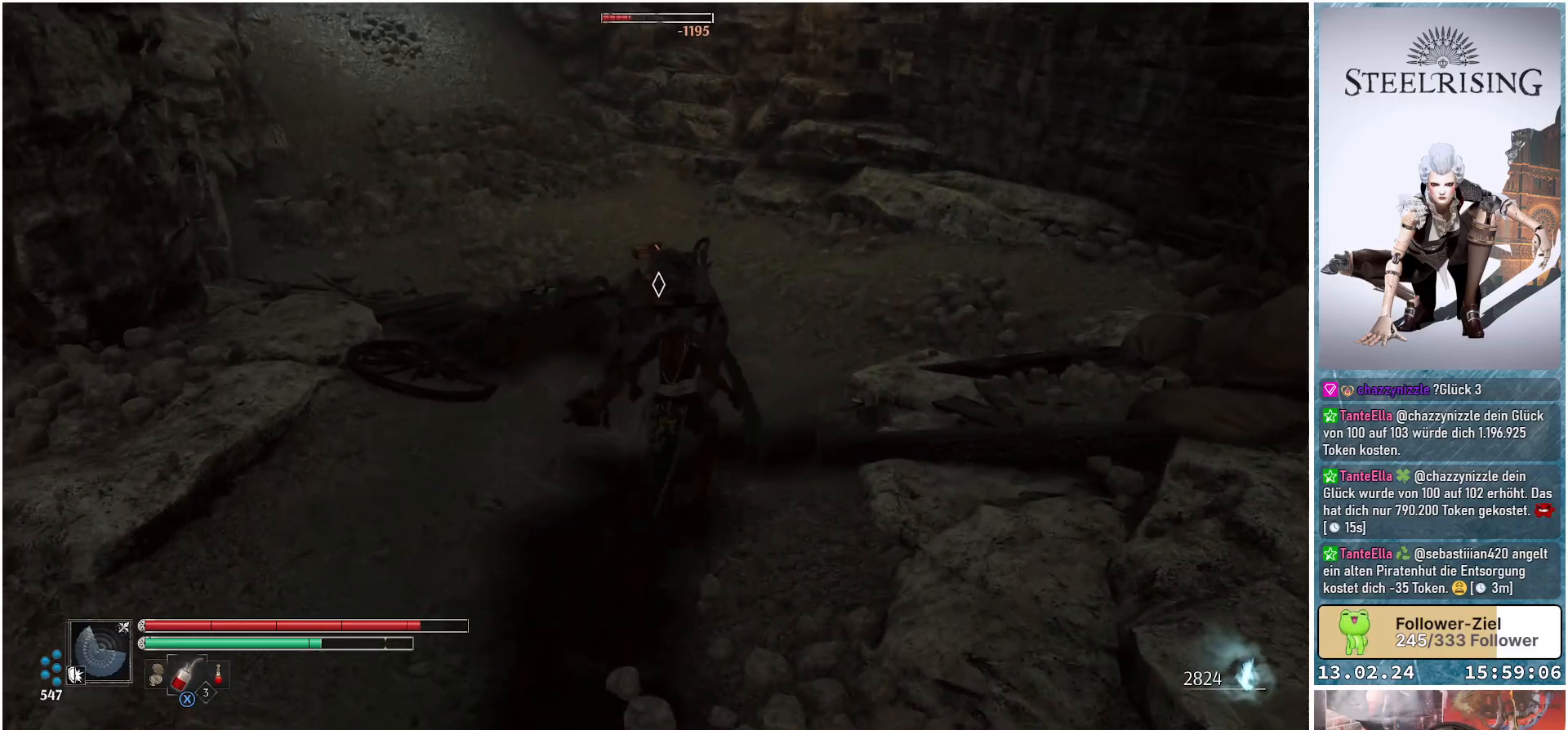
{"buttons": ["R1"], "left_stick": "center", "right_stick": "center", "events": [[267, "R1", "down"], [384, "R1", "up"], [451, "left_stick", "center"], [501, "R1", "down"]]}
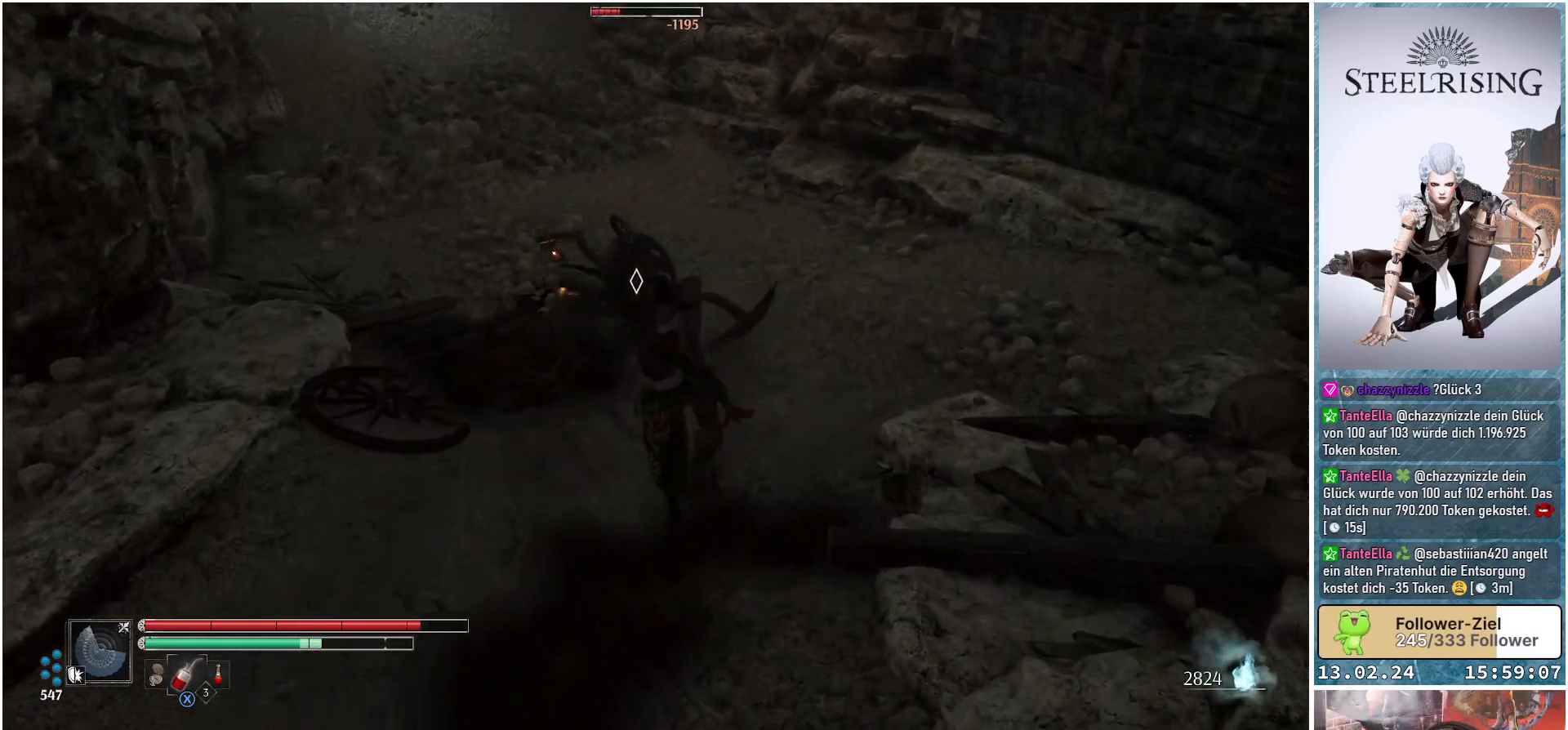
{"buttons": [], "left_stick": "center", "right_stick": "center", "events": [[100, "R1", "up"], [200, "R1", "down"], [300, "R1", "up"], [367, "R1", "down"], [484, "R1", "up"]]}
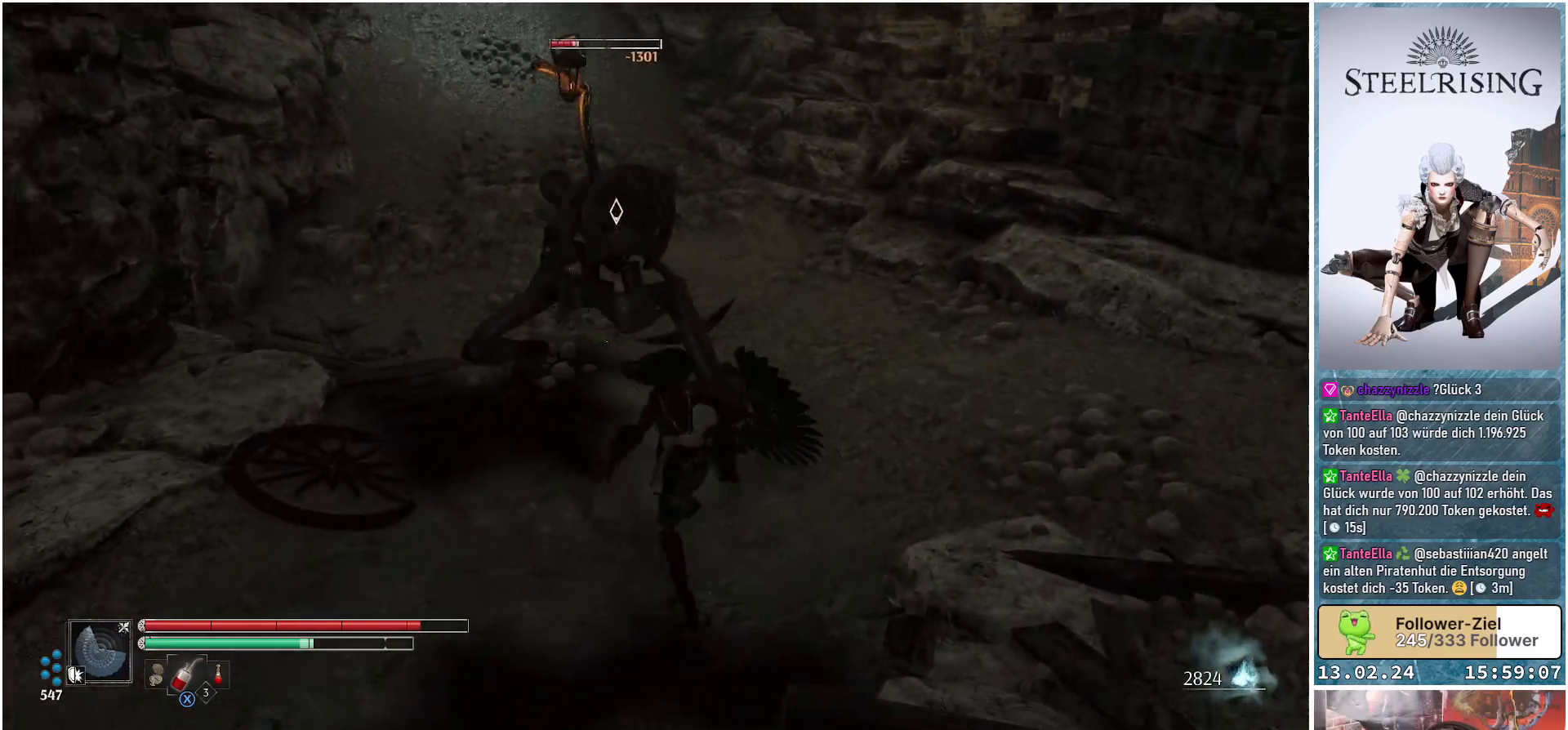
{"buttons": [], "left_stick": "center", "right_stick": "center", "events": [[50, "R1", "down"], [150, "R1", "up"], [217, "R1", "down"], [317, "R1", "up"], [384, "R1", "down"], [501, "R1", "up"]]}
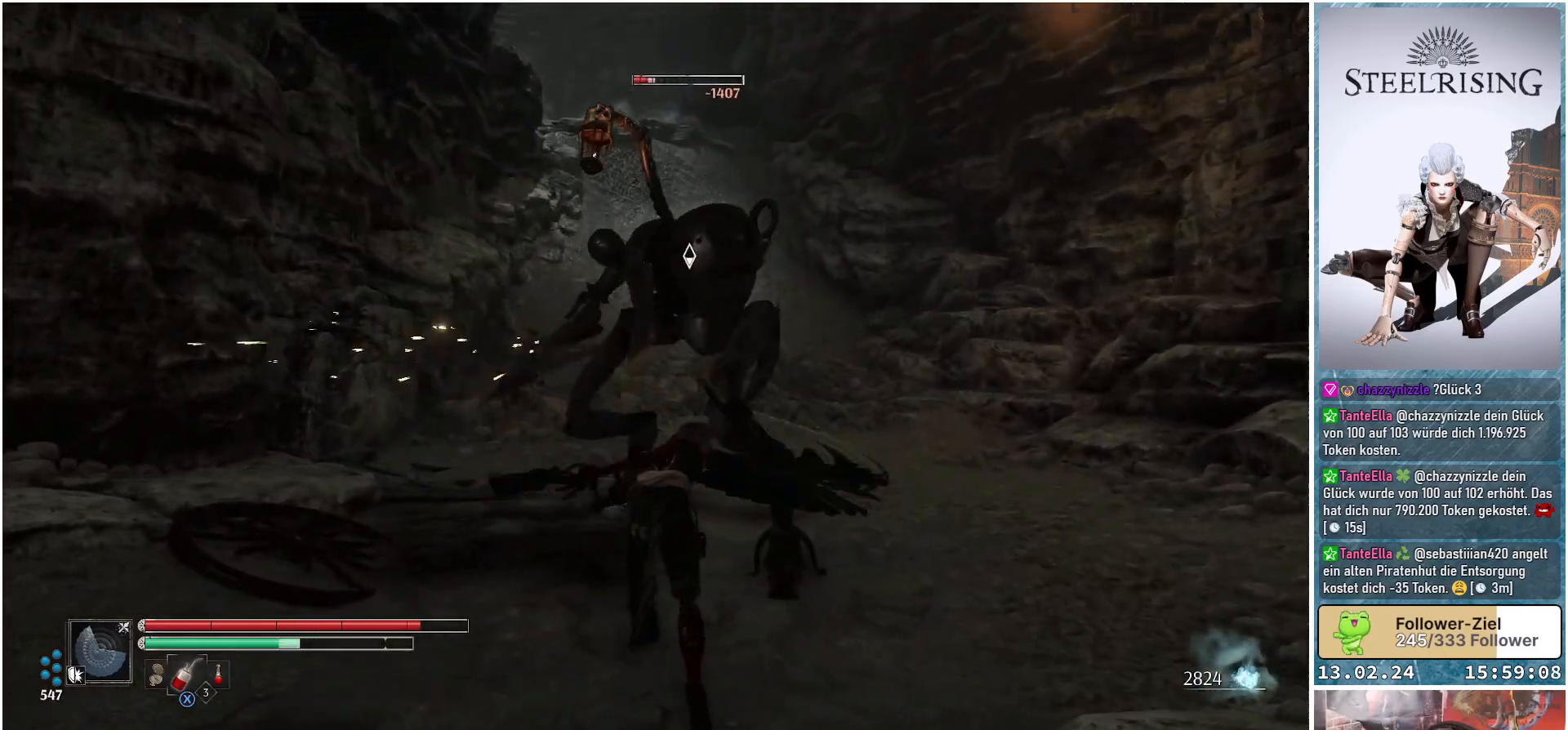
{"buttons": ["R1"], "left_stick": "center", "right_stick": "center", "events": [[200, "R1", "down"], [333, "R1", "up"], [417, "R1", "down"]]}
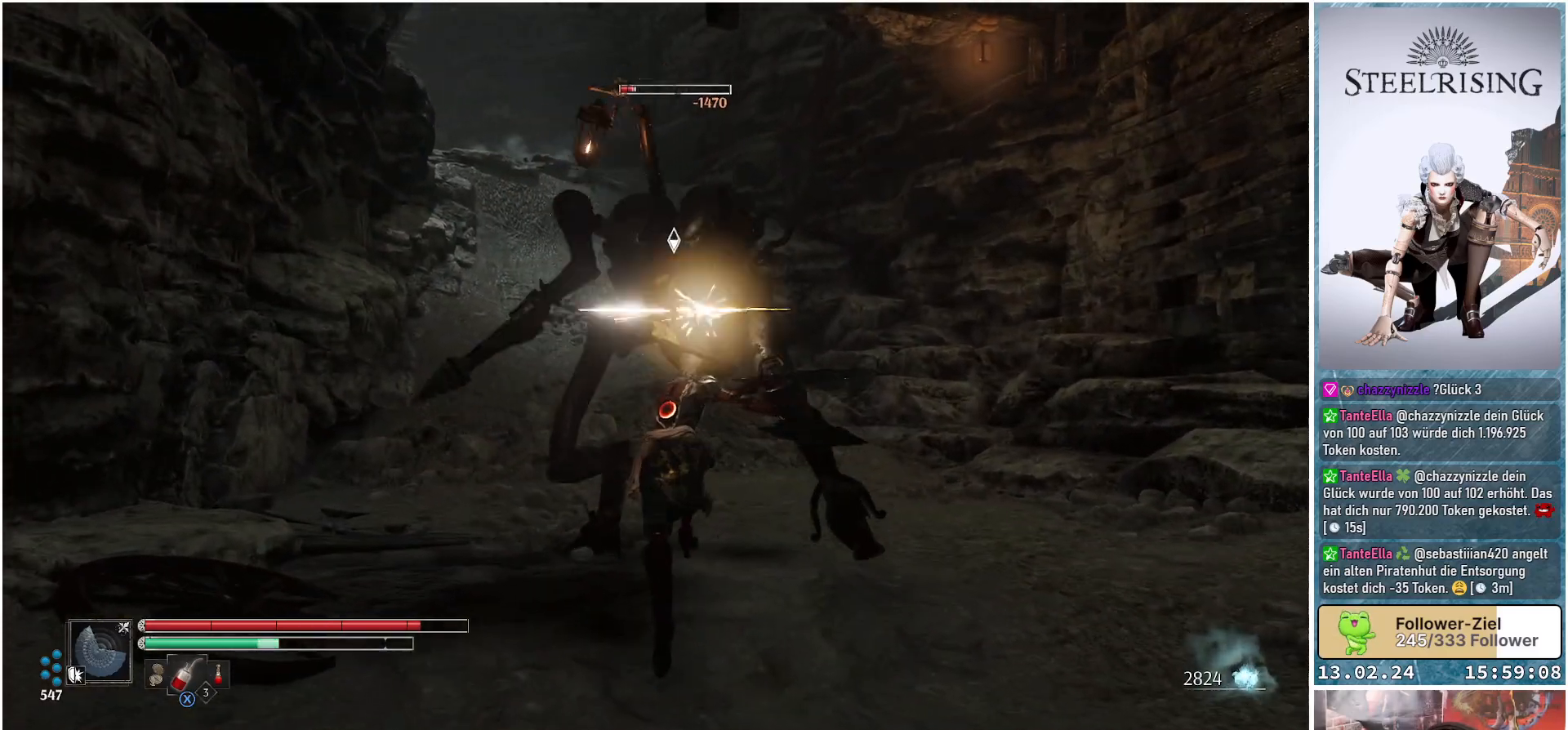
{"buttons": [], "left_stick": "up-right", "right_stick": "center", "events": [[50, "R1", "up"], [200, "left_stick", "right"], [467, "left_stick", "up-right"]]}
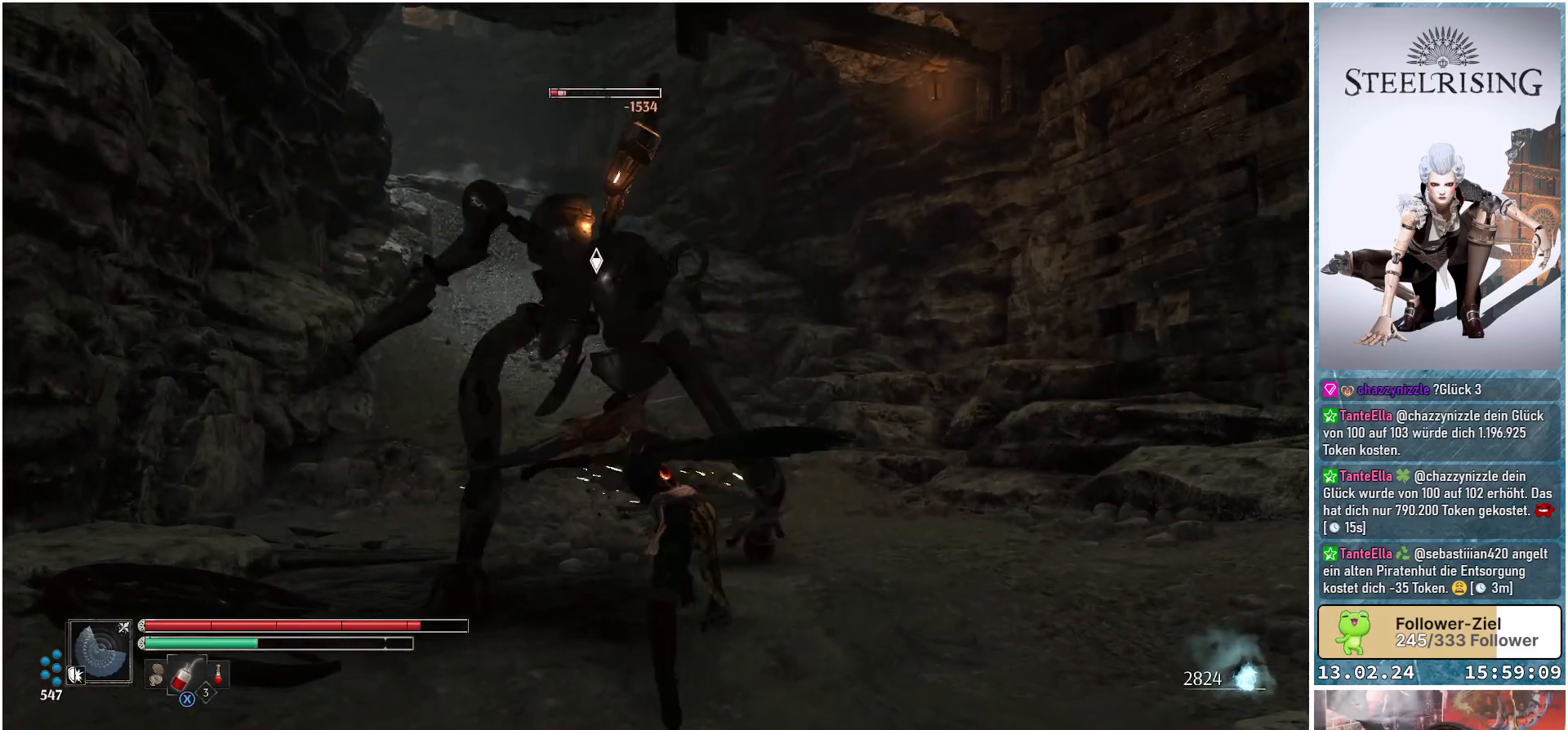
{"buttons": [], "left_stick": "up-right", "right_stick": "center", "events": [[300, "A", "down"], [400, "A", "up"]]}
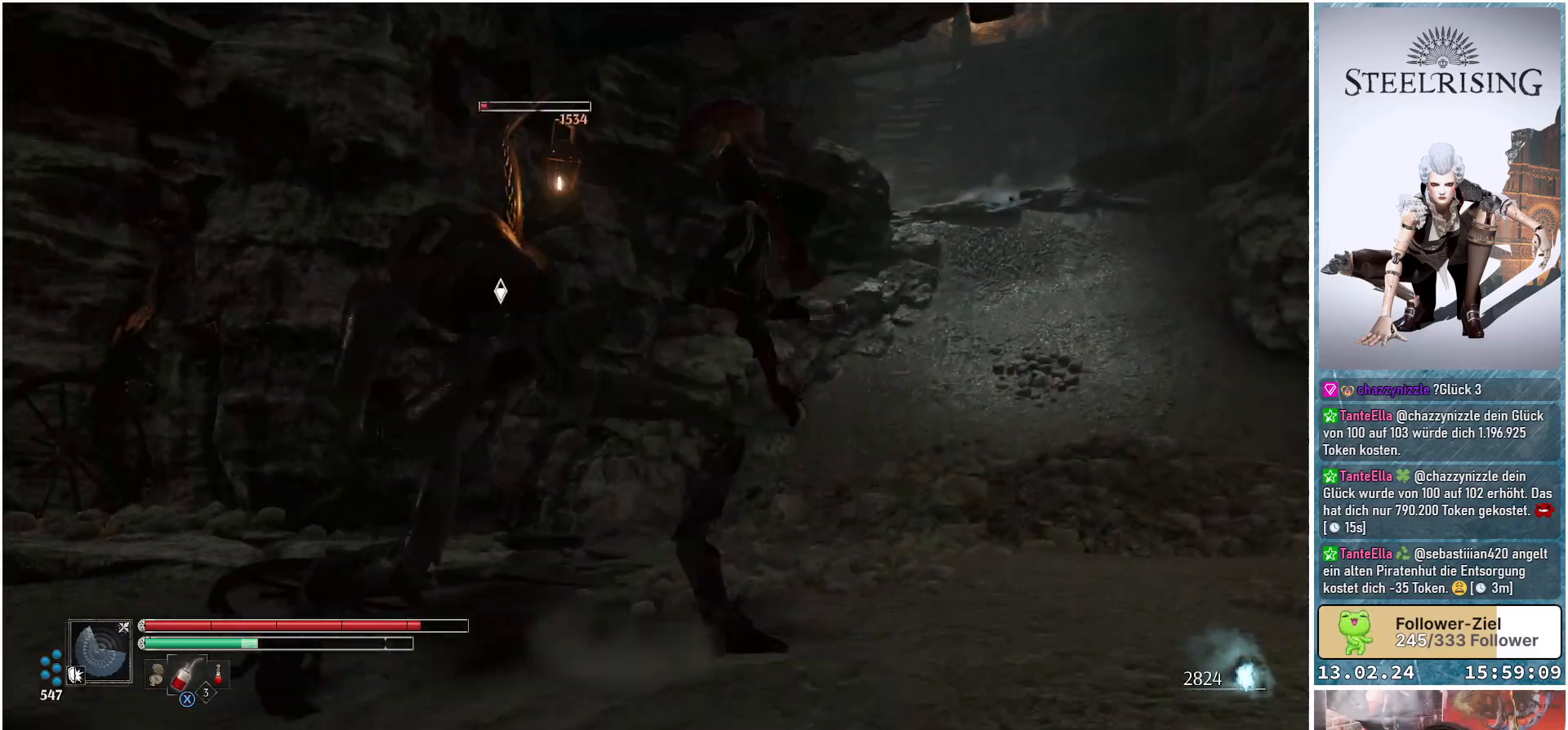
{"buttons": [], "left_stick": "up-left", "right_stick": "center", "events": [[317, "left_stick", "up"], [451, "left_stick", "up-left"]]}
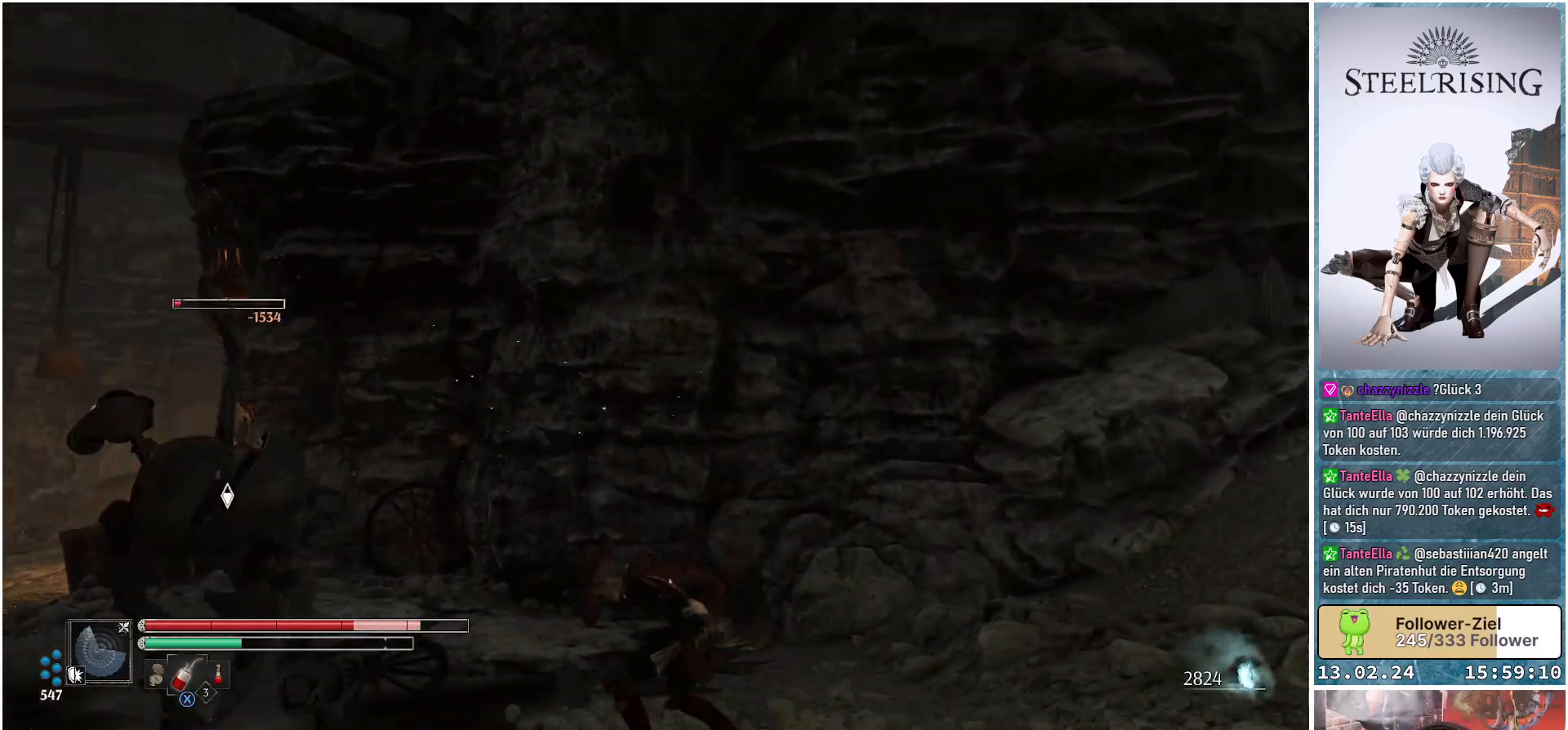
{"buttons": [], "left_stick": "up", "right_stick": "center", "events": [[183, "left_stick", "up"], [317, "R1", "down"], [450, "R1", "up"]]}
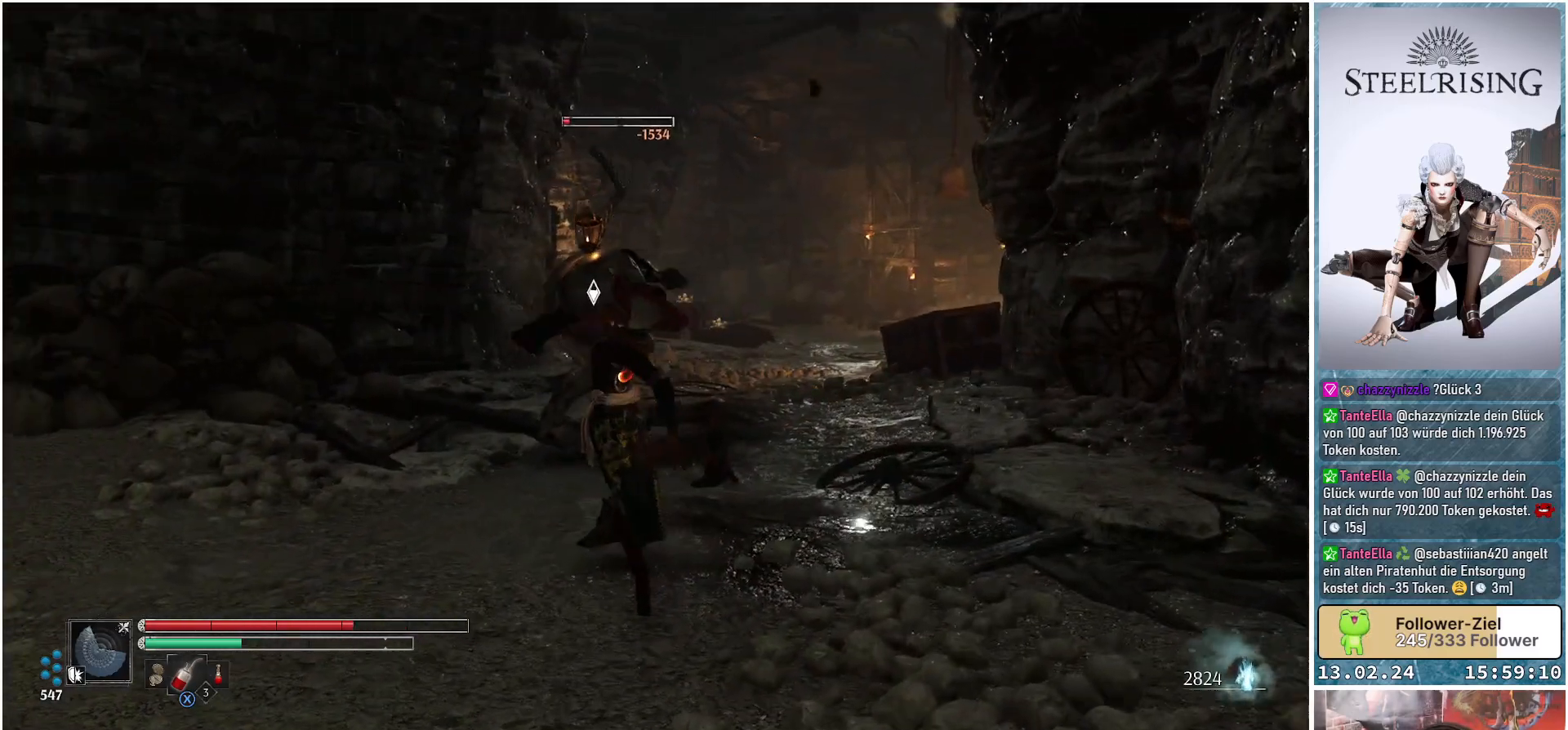
{"buttons": ["R1"], "left_stick": "center", "right_stick": "center", "events": [[50, "R1", "down"], [134, "R1", "up"], [134, "left_stick", "center"], [267, "R1", "down"], [351, "R1", "up"], [451, "R1", "down"]]}
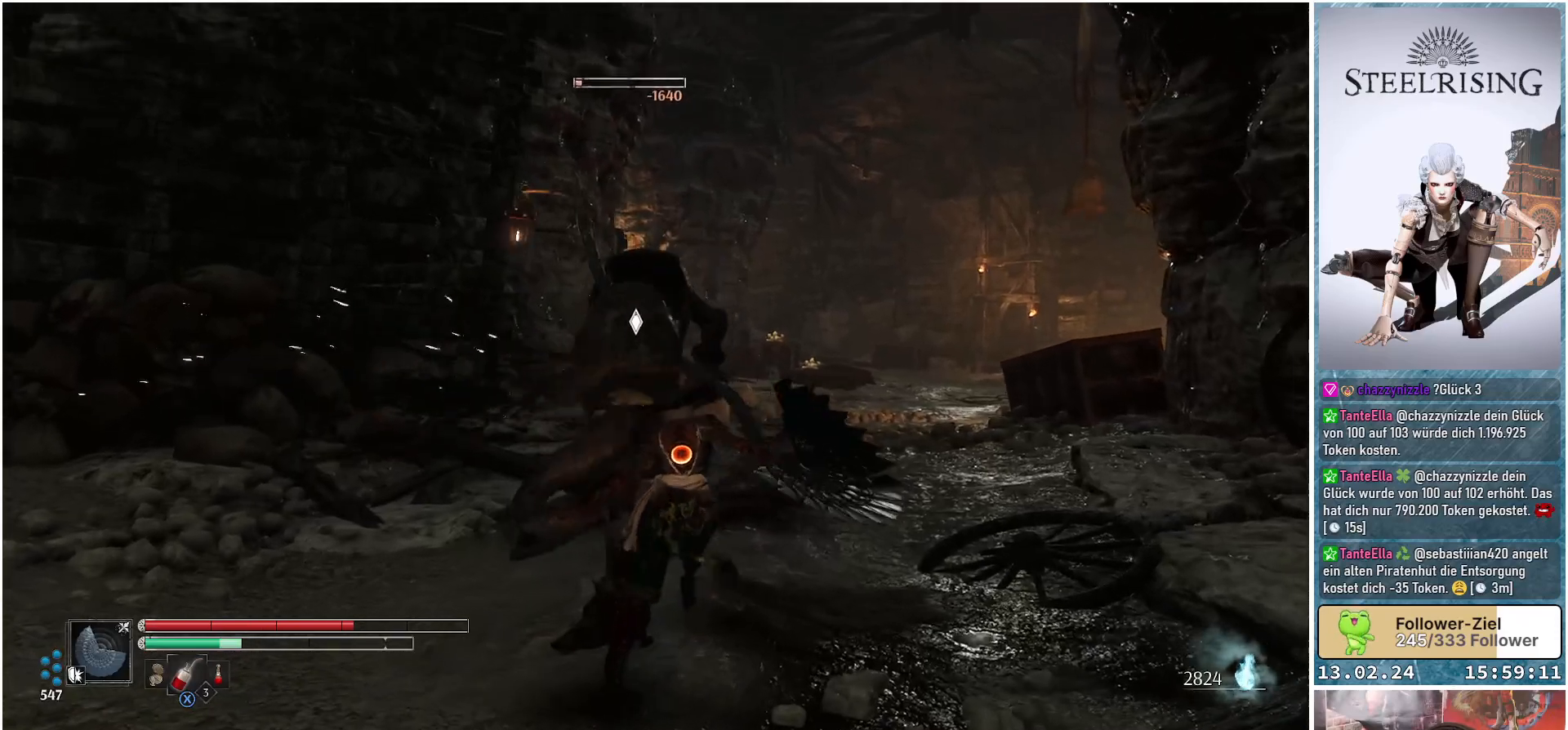
{"buttons": [], "left_stick": "center", "right_stick": "center", "events": [[50, "R1", "up"], [150, "R1", "down"], [250, "R1", "up"]]}
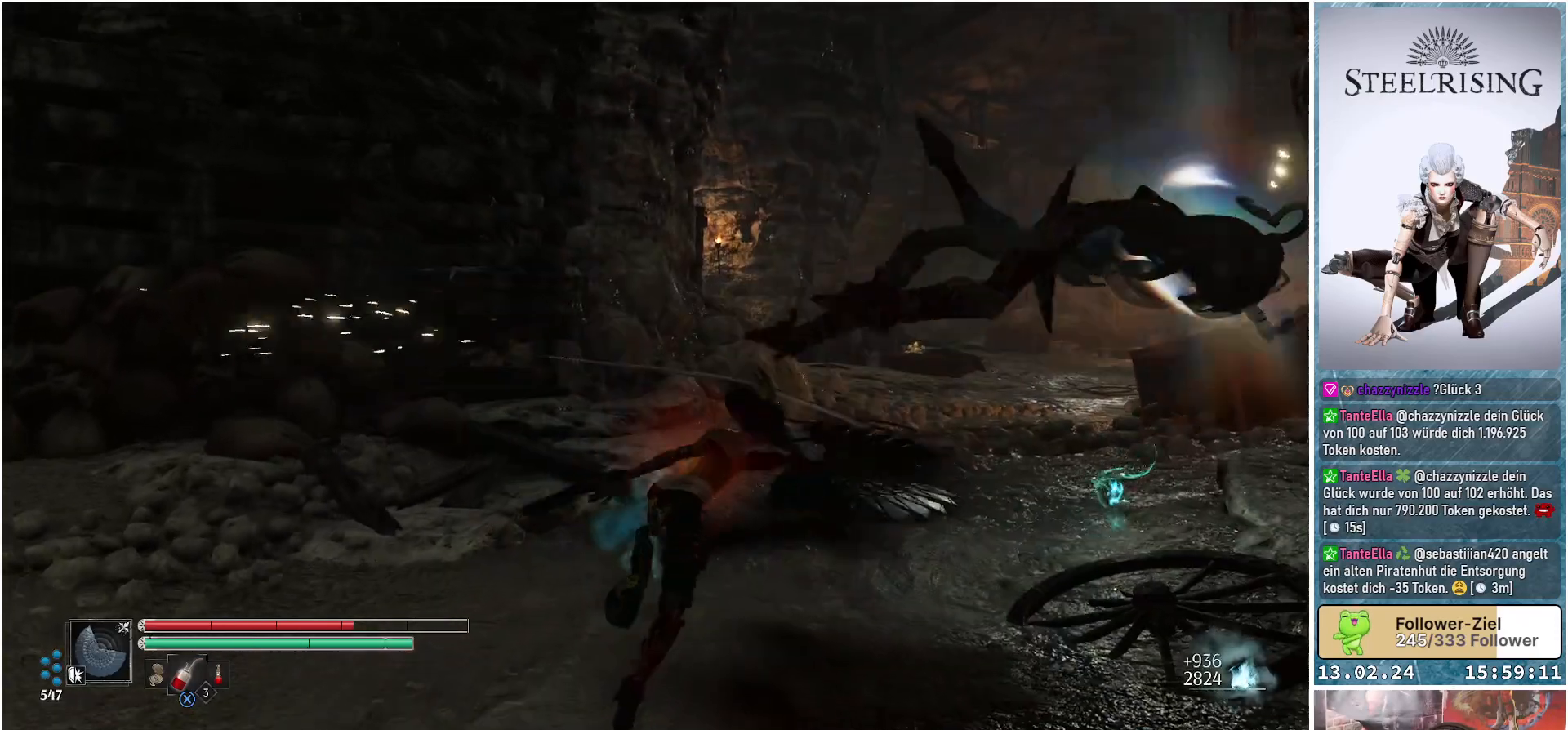
{"buttons": [], "left_stick": "center", "right_stick": "right", "events": [[317, "right_stick", "right"]]}
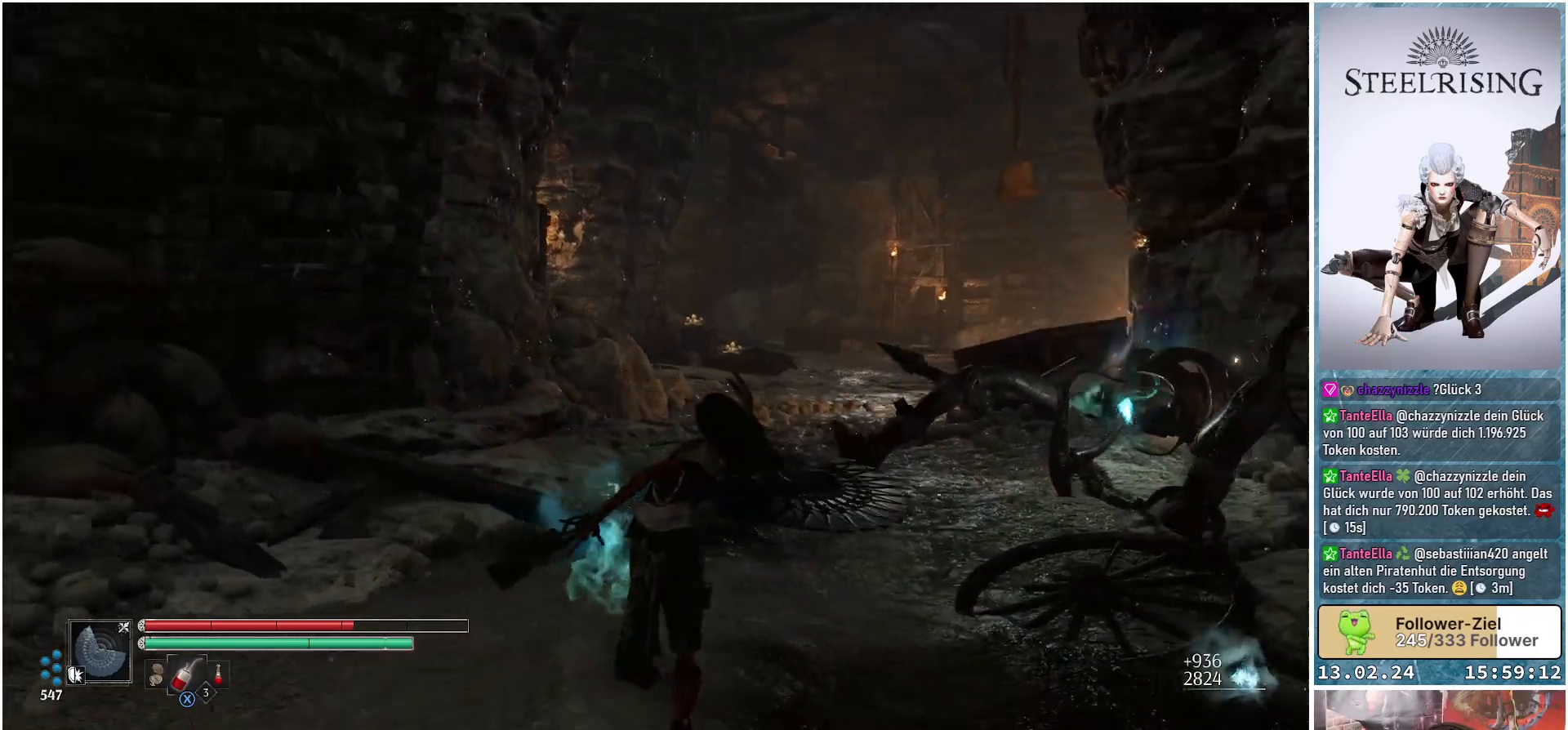
{"buttons": [], "left_stick": "up", "right_stick": "down-right", "events": [[133, "left_stick", "up"], [467, "right_stick", "down-right"]]}
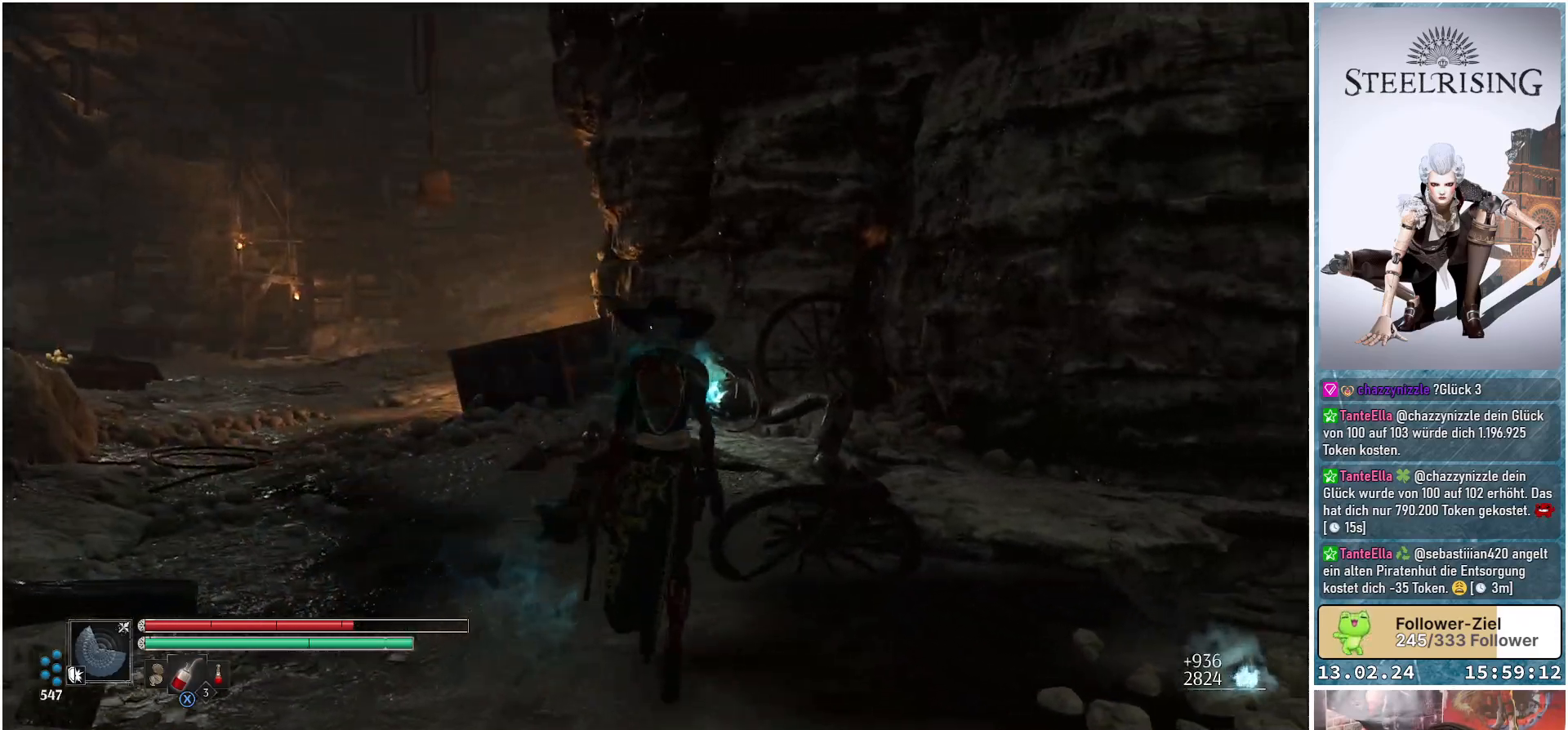
{"buttons": [], "left_stick": "up-left", "right_stick": "center", "events": [[367, "left_stick", "up-left"], [484, "right_stick", "center"]]}
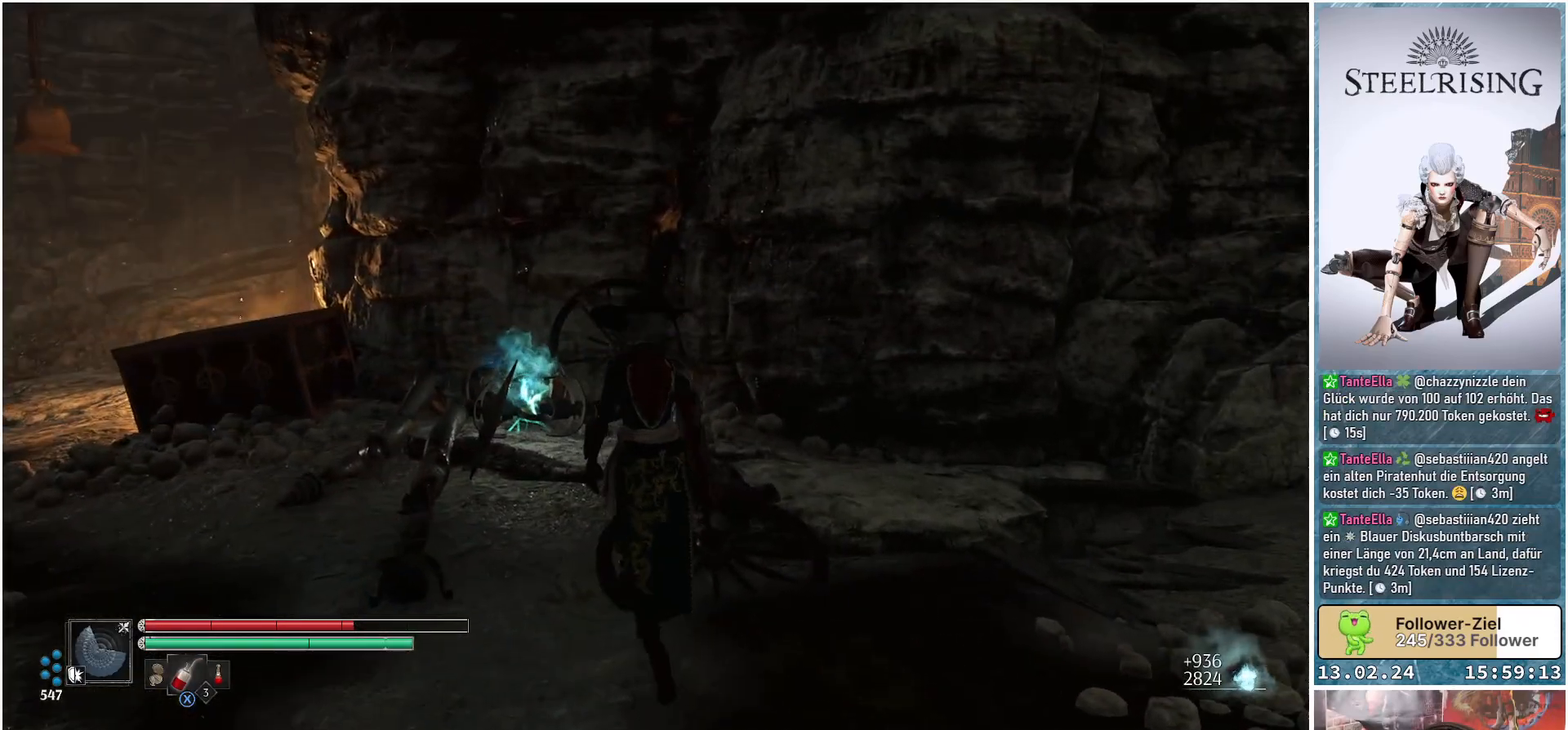
{"buttons": [], "left_stick": "up-left", "right_stick": "center", "events": []}
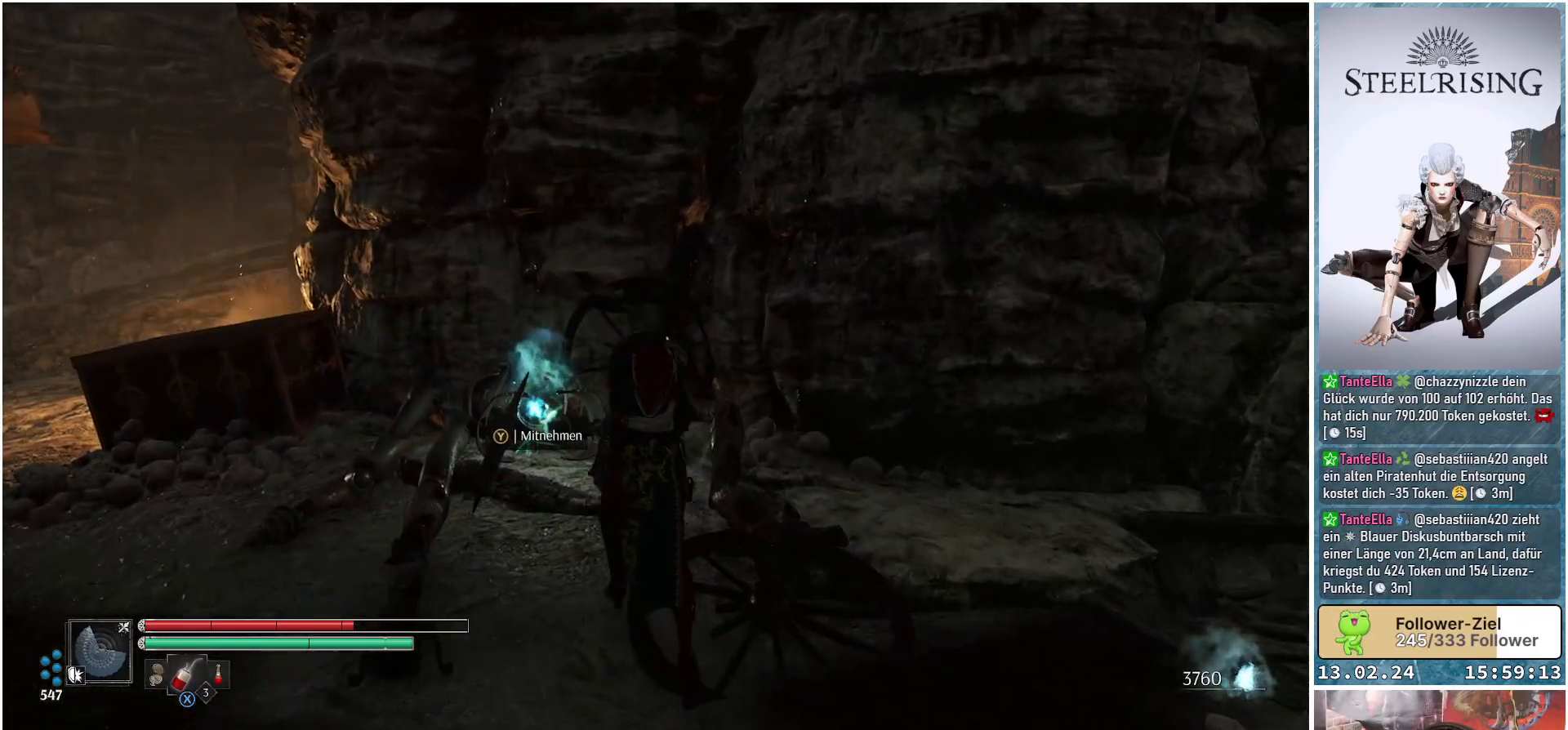
{"buttons": [], "left_stick": "center", "right_stick": "center", "events": [[250, "left_stick", "center"], [267, "Y", "down"], [351, "Y", "up"]]}
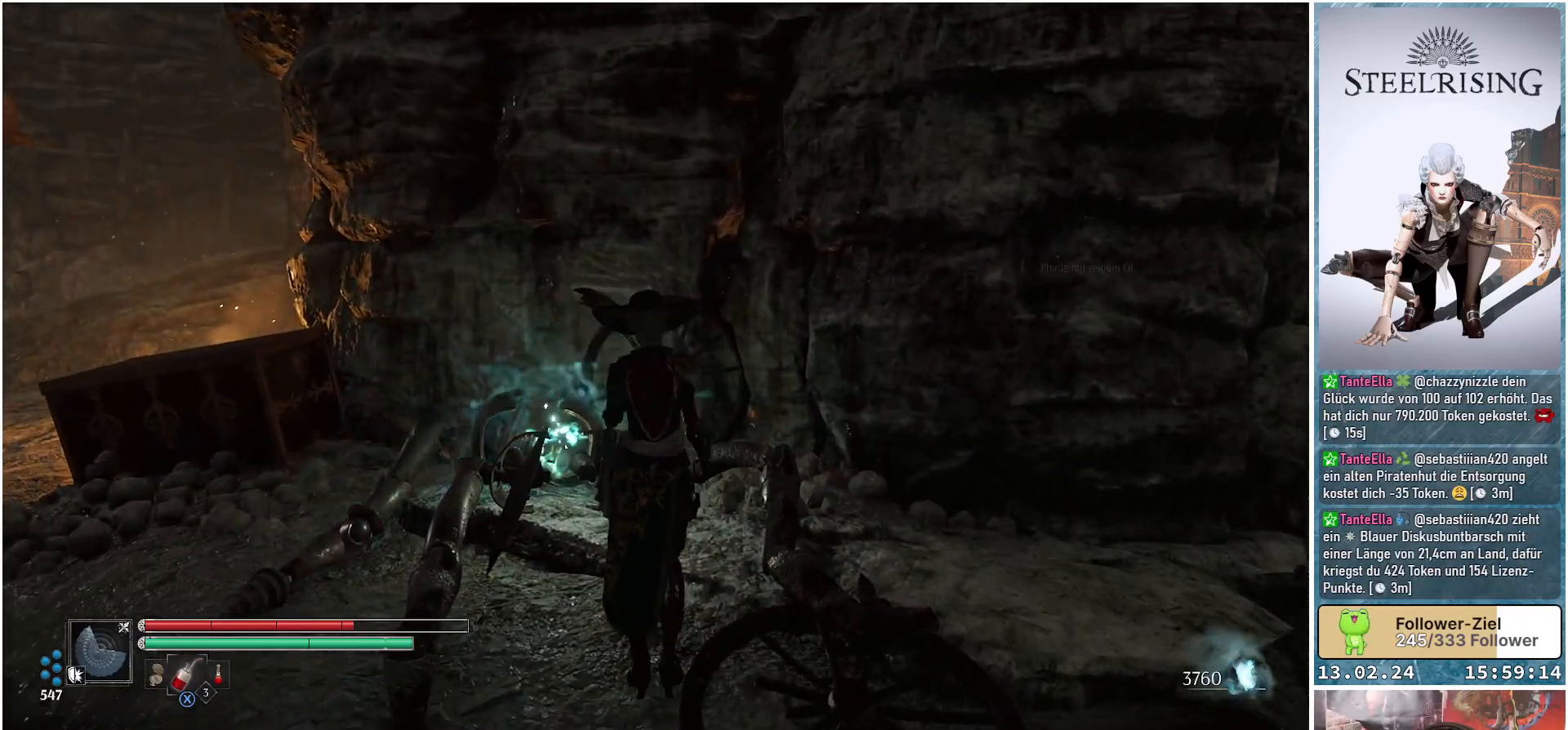
{"buttons": [], "left_stick": "right", "right_stick": "right", "events": [[217, "right_stick", "right"], [433, "left_stick", "right"]]}
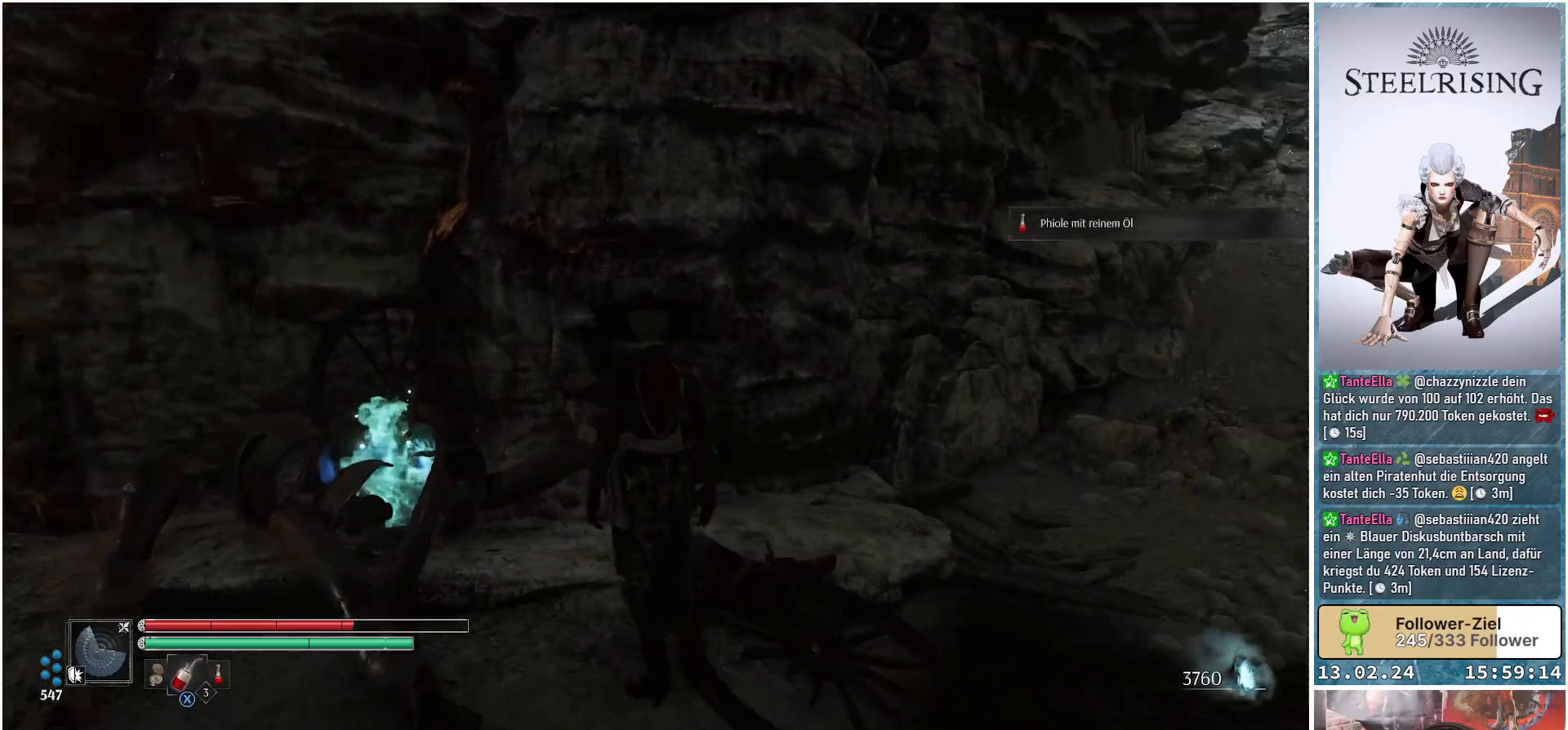
{"buttons": [], "left_stick": "up-right", "right_stick": "up", "events": [[34, "left_stick", "up-right"], [467, "right_stick", "up"]]}
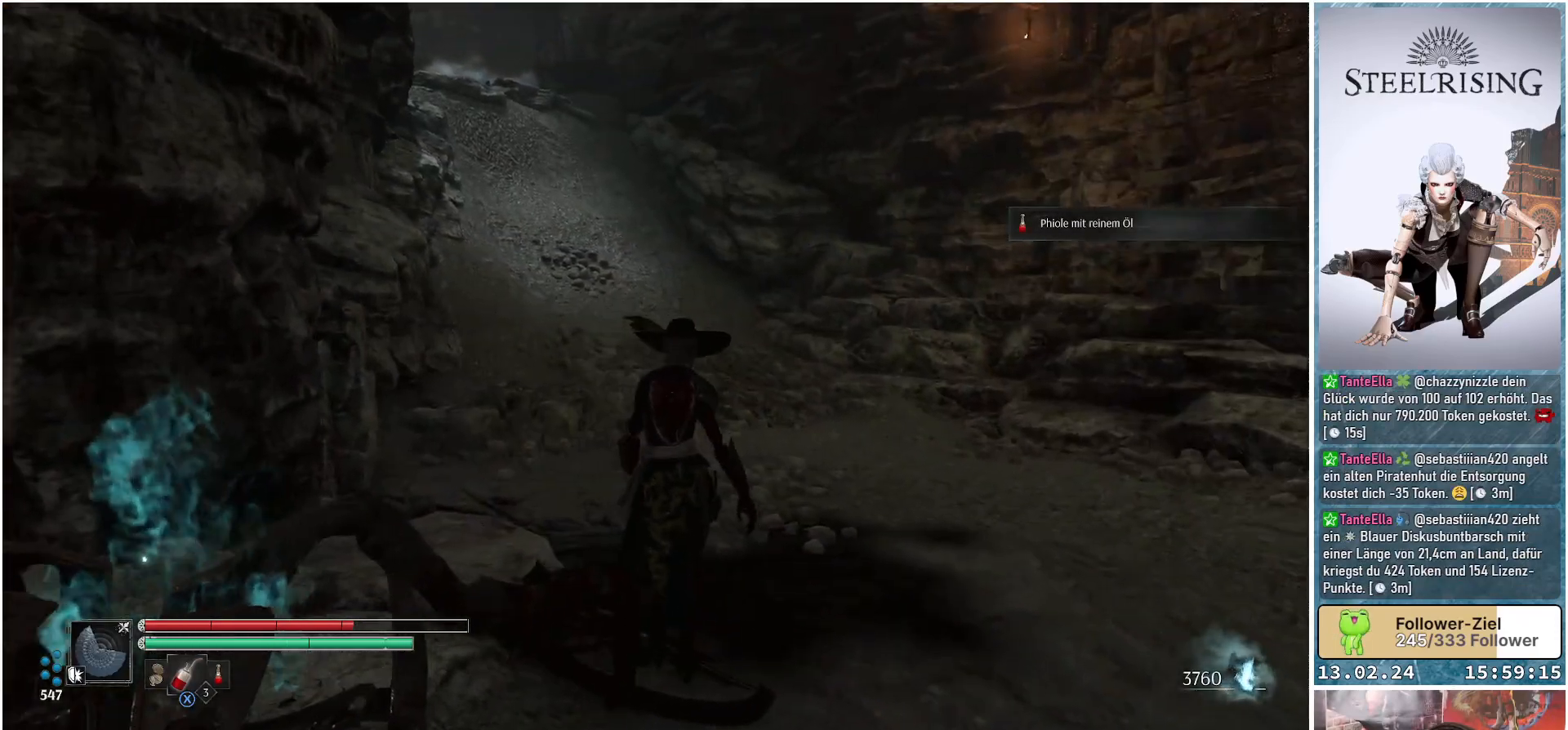
{"buttons": [], "left_stick": "up-right", "right_stick": "right", "events": [[200, "right_stick", "center"], [500, "right_stick", "right"]]}
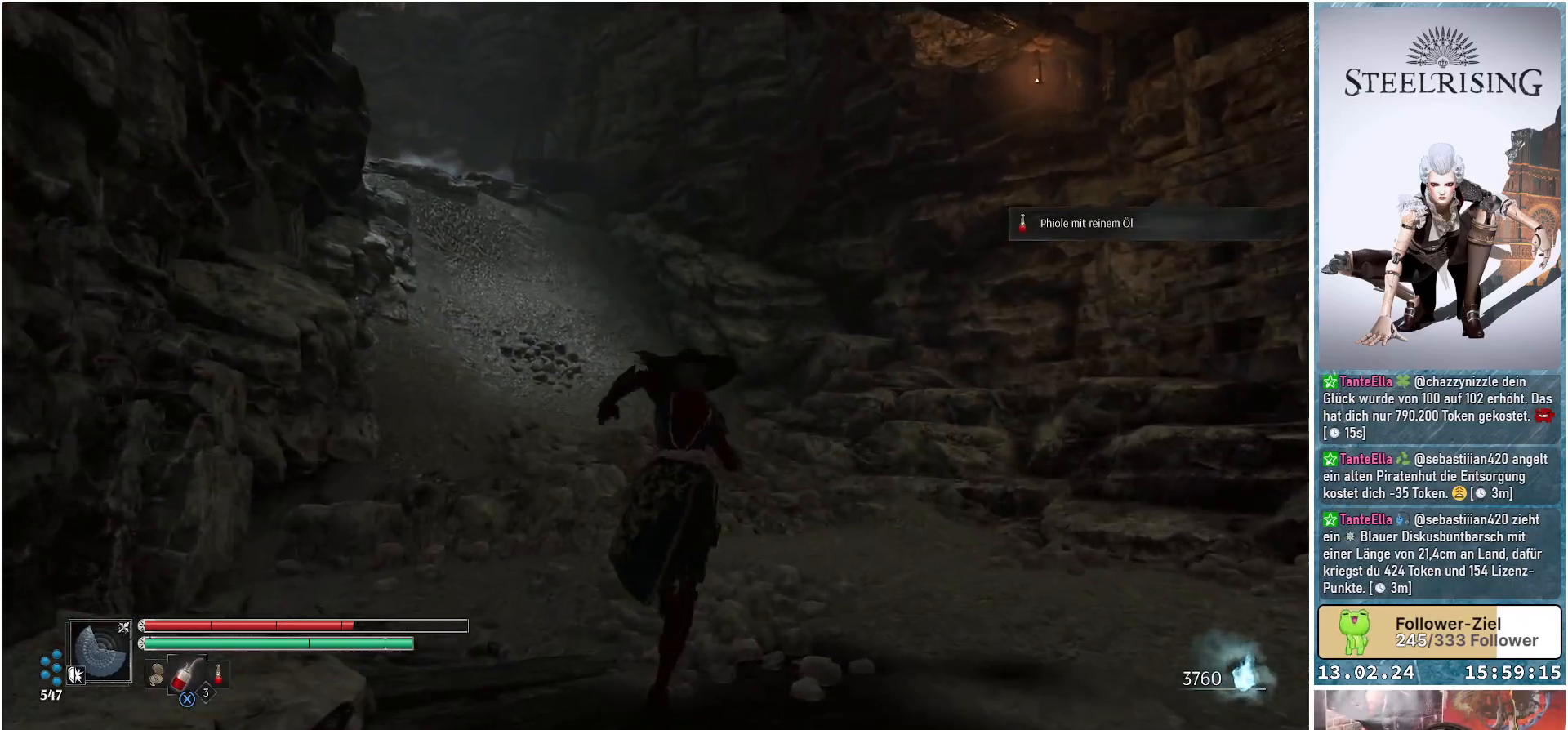
{"buttons": [], "left_stick": "center", "right_stick": "right", "events": [[134, "left_stick", "up"], [434, "left_stick", "center"]]}
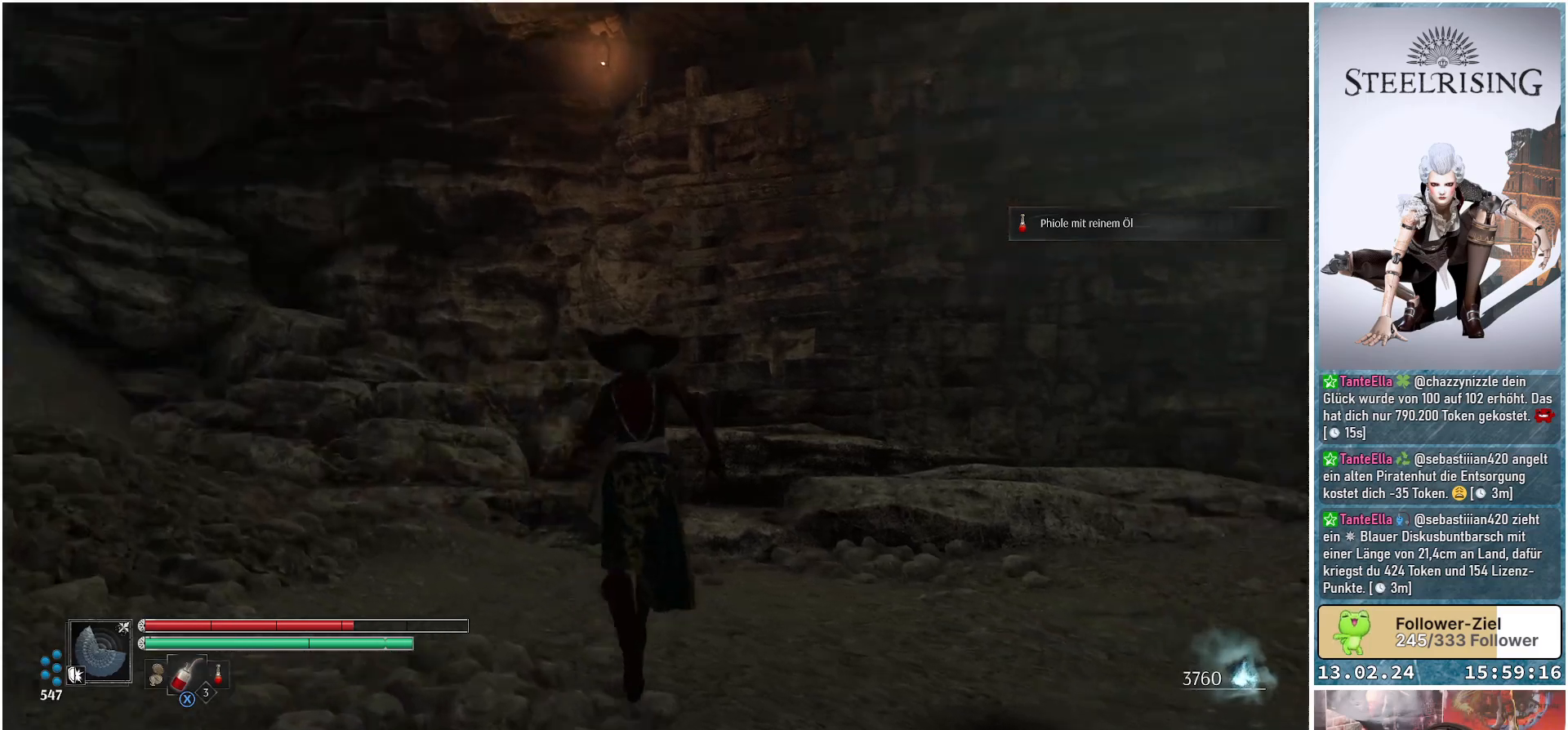
{"buttons": [], "left_stick": "center", "right_stick": "up-right", "events": [[100, "right_stick", "up-right"]]}